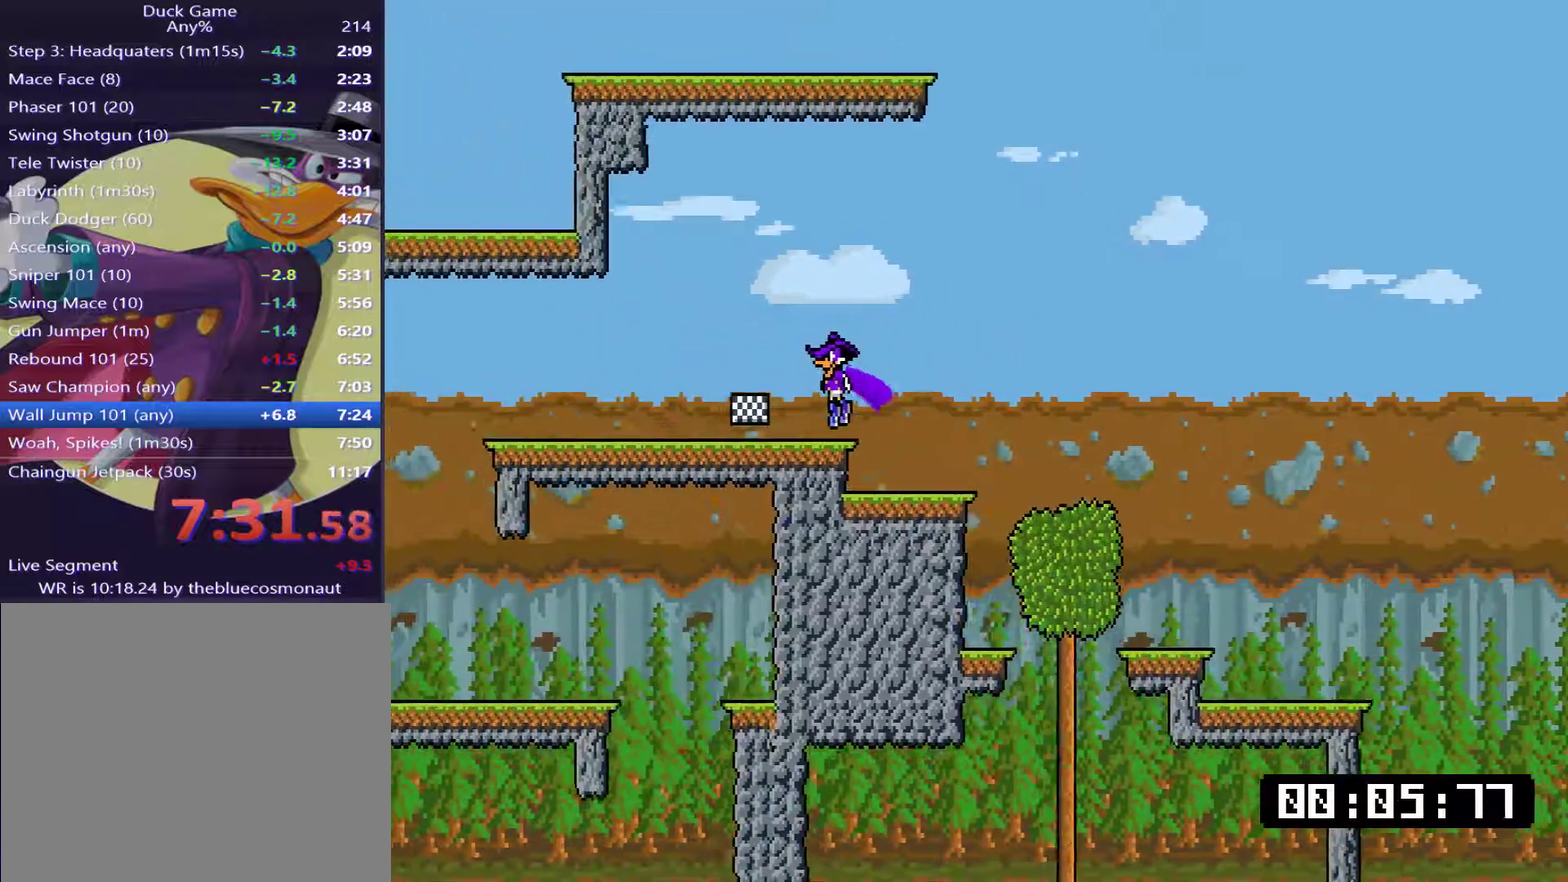
Gameplay with a controller (PlayStation layout); each line is a JSON object with the inputs held at the frame after it. "events" lists button and stick changes between this image and that frame as [ms after this image, input, new state], when the widget could be followed in between. Not read: L3 R3 left_stick right_stick.
{"buttons": [], "events": [[183, "DPAD_LEFT", "up"]]}
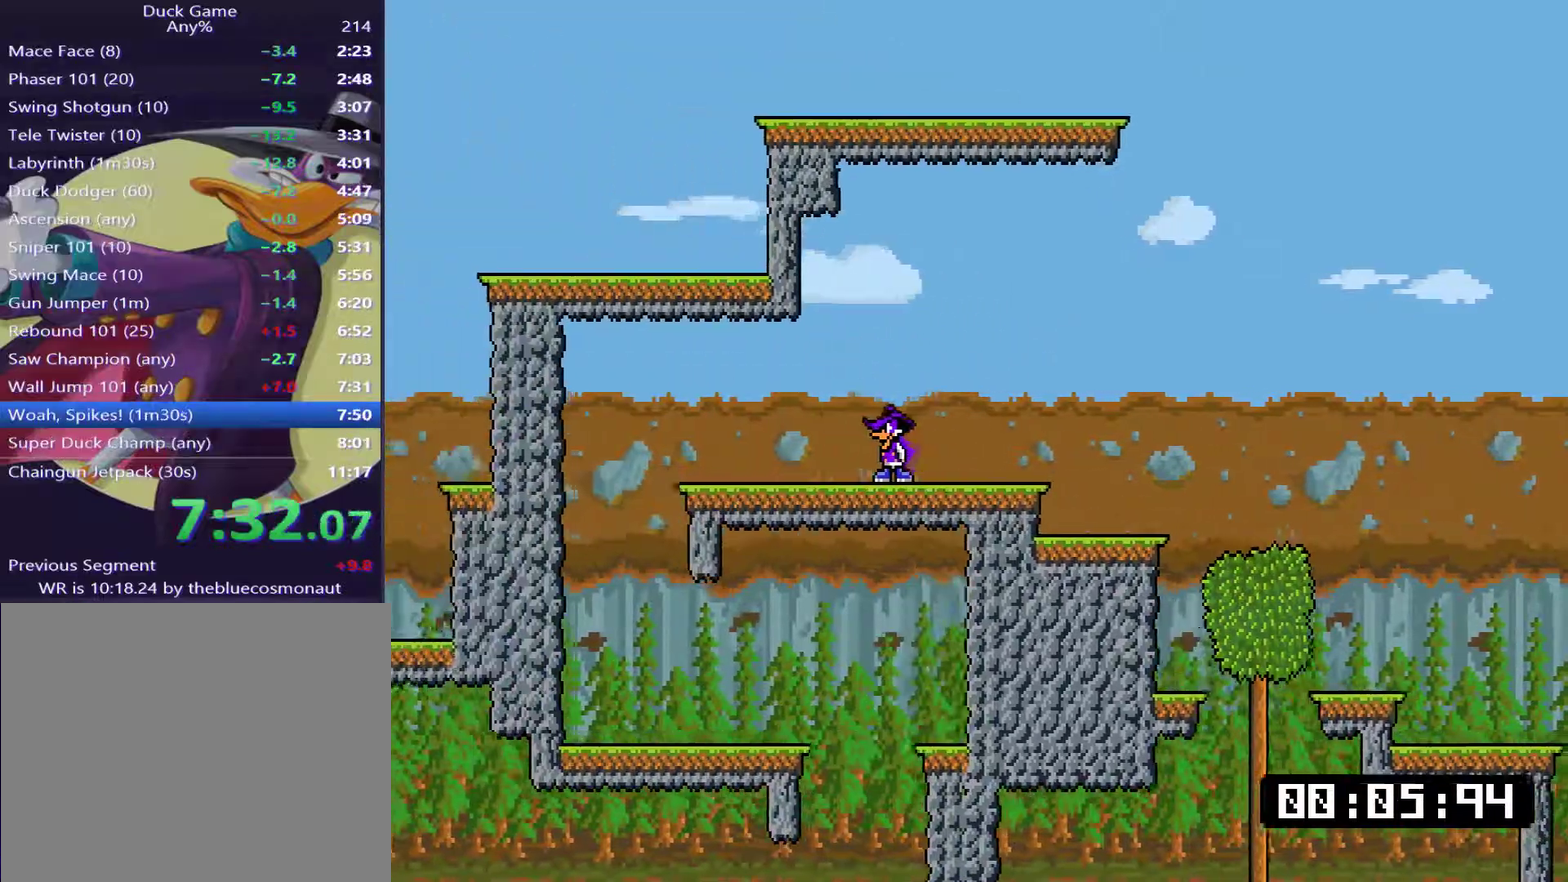
{"buttons": ["DPAD_UP"], "events": [[50, "START", "down"], [150, "START", "up"], [384, "DPAD_UP", "down"]]}
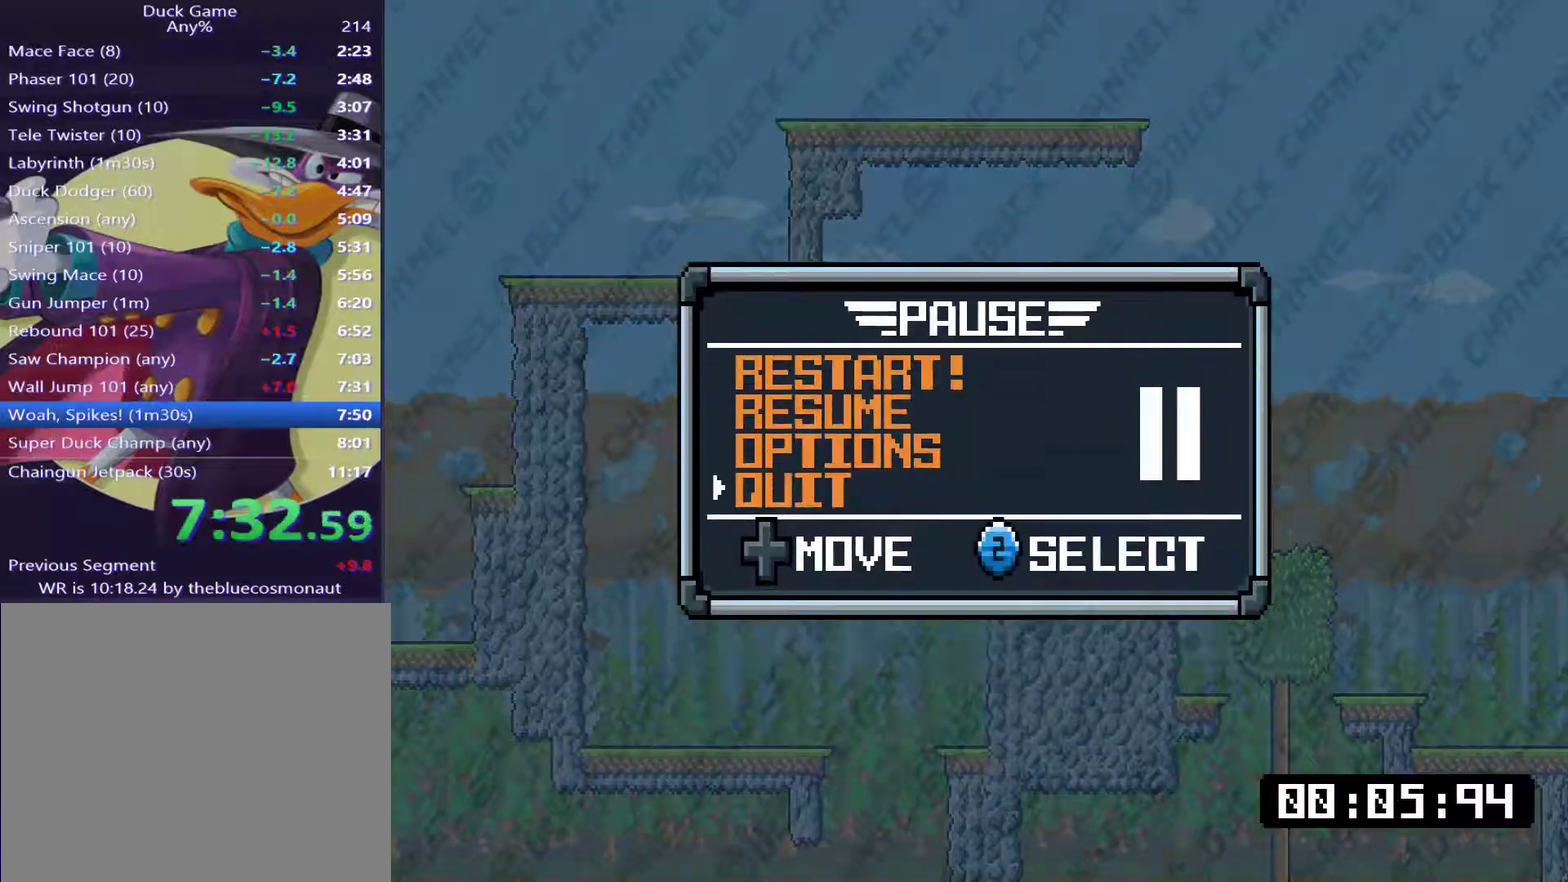
{"buttons": ["CROSS"], "events": [[33, "DPAD_UP", "up"], [66, "CROSS", "down"], [133, "CROSS", "up"], [367, "DPAD_DOWN", "down"], [500, "CROSS", "down"], [500, "DPAD_DOWN", "up"]]}
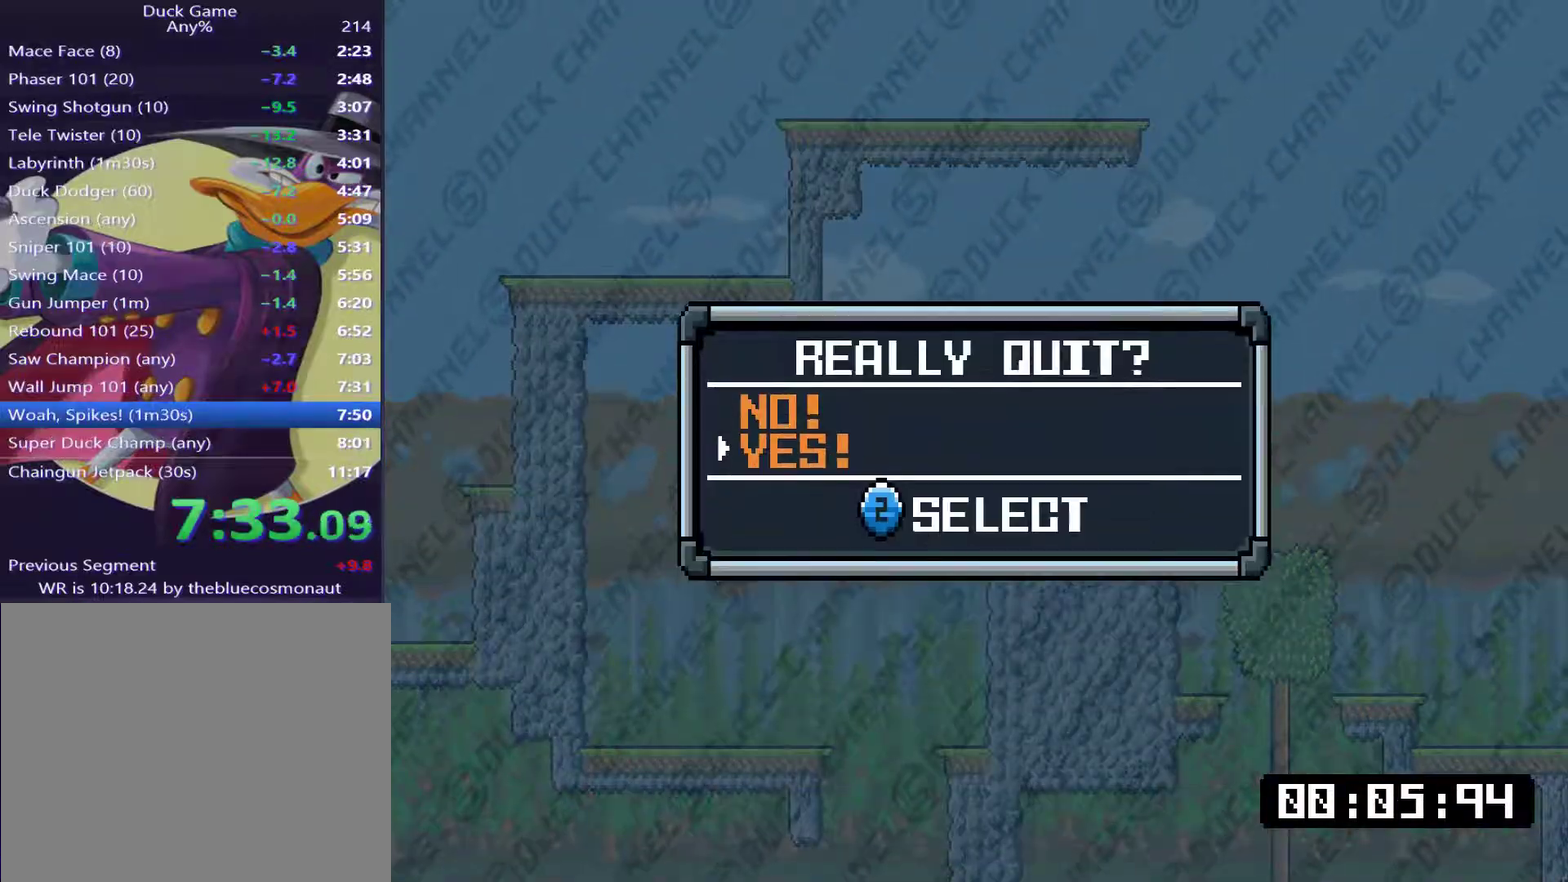
{"buttons": [], "events": [[67, "CROSS", "up"]]}
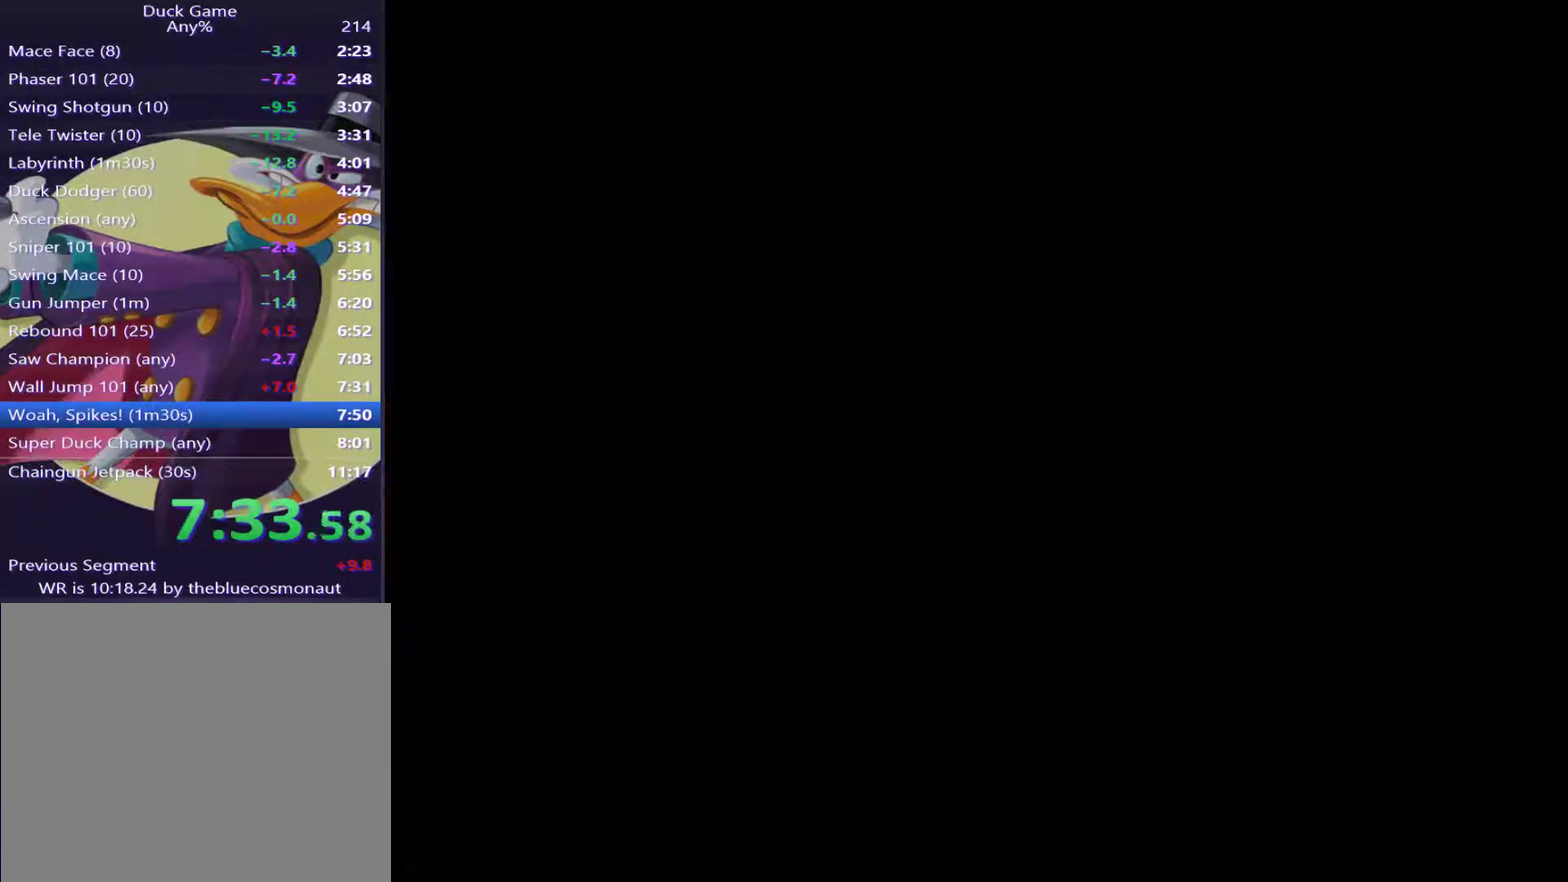
{"buttons": [], "events": []}
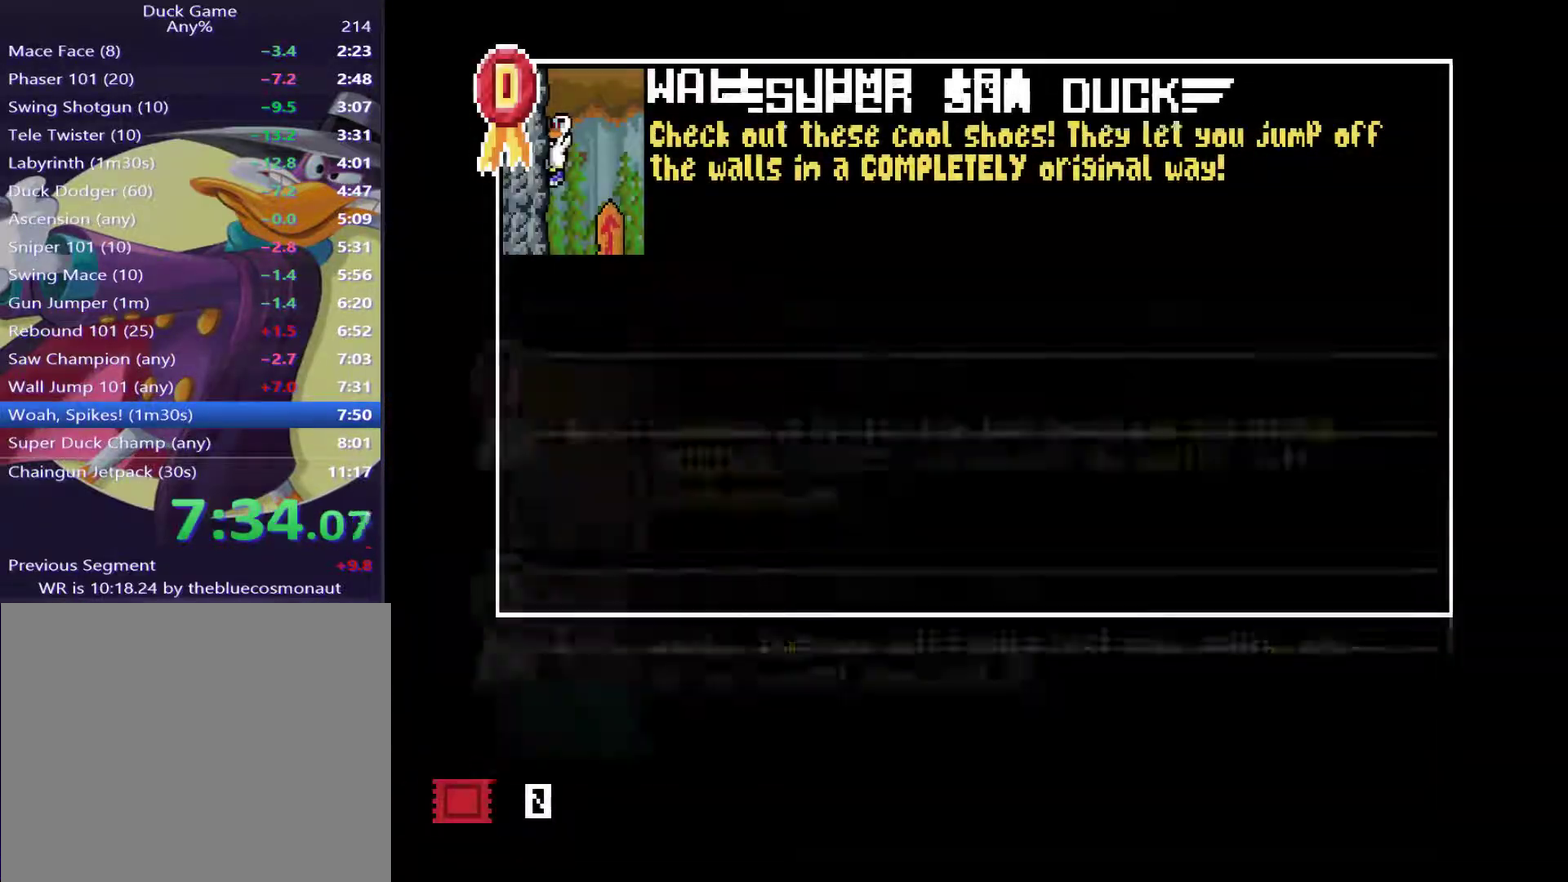
{"buttons": [], "events": []}
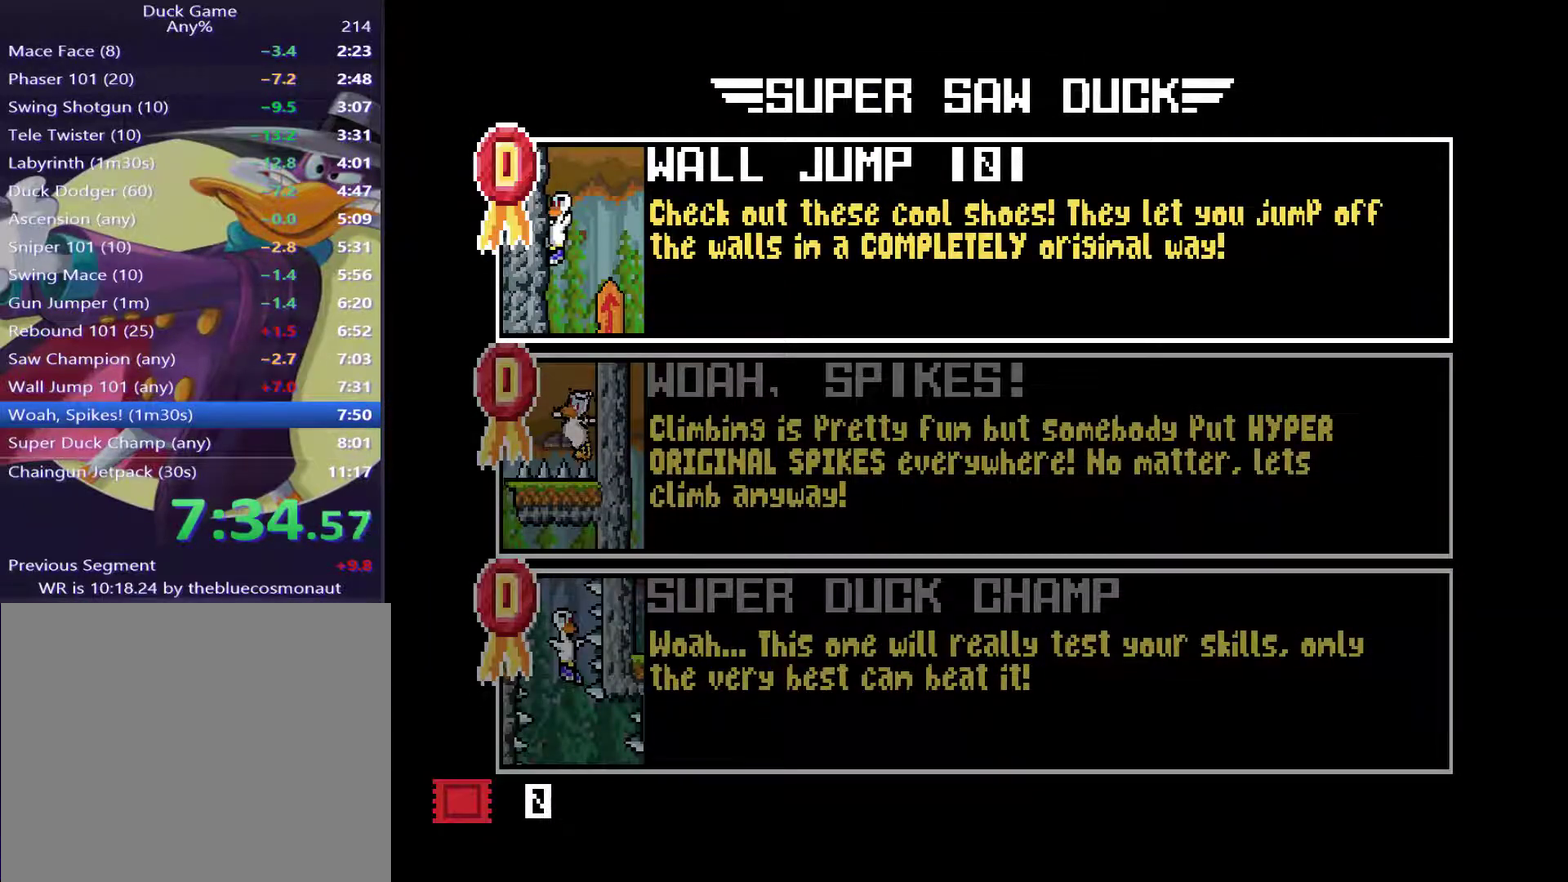
{"buttons": ["CROSS"], "events": [[116, "DPAD_DOWN", "down"], [250, "DPAD_DOWN", "up"], [417, "CROSS", "down"]]}
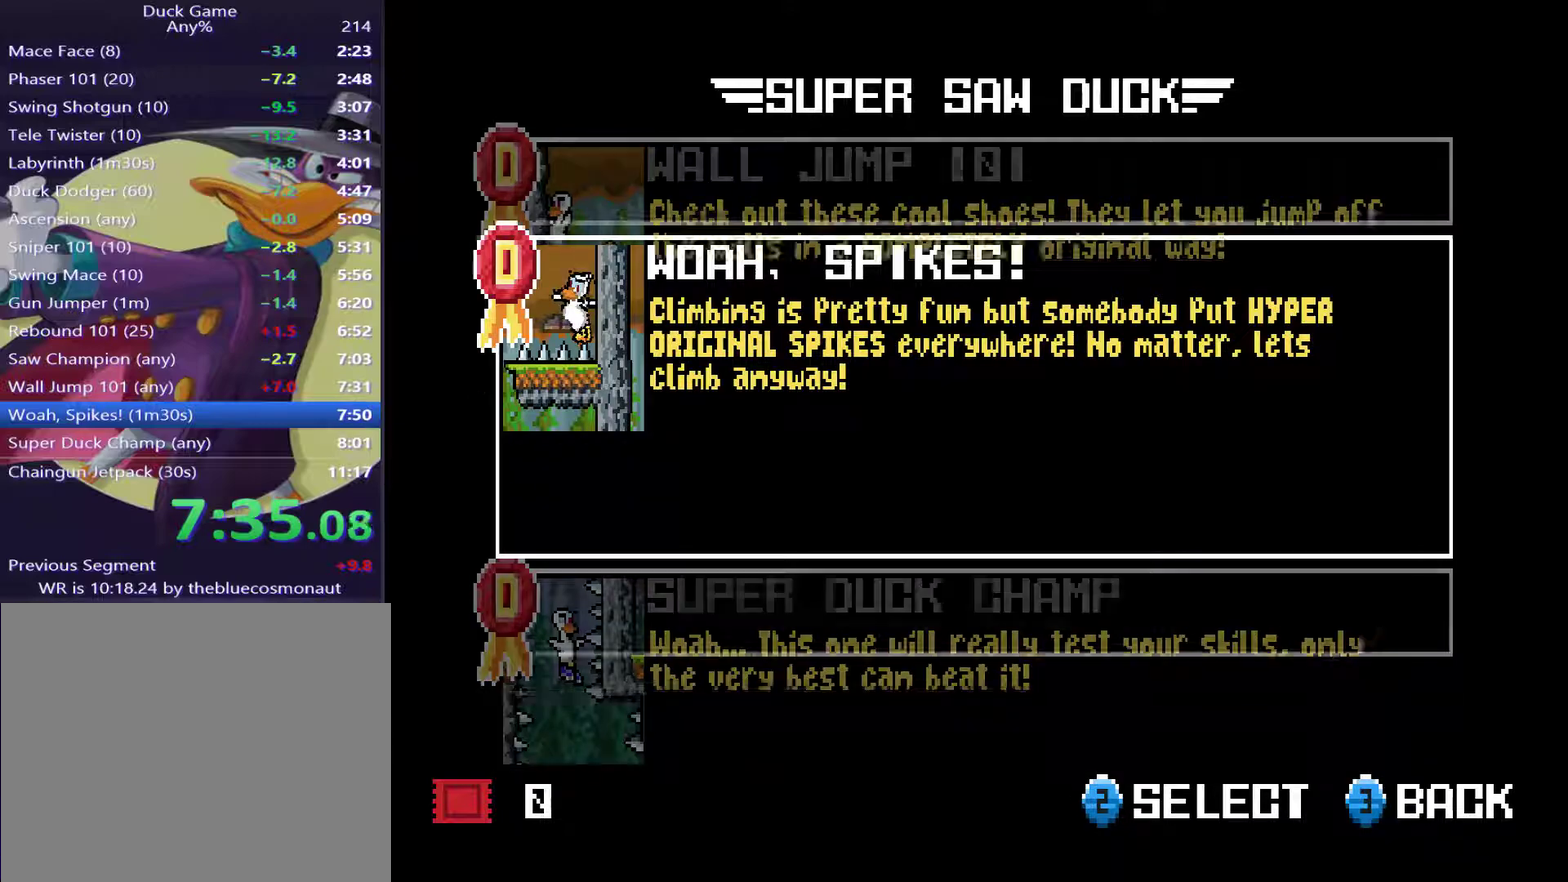
{"buttons": [], "events": [[17, "CROSS", "up"], [83, "CROSS", "down"], [284, "CROSS", "up"]]}
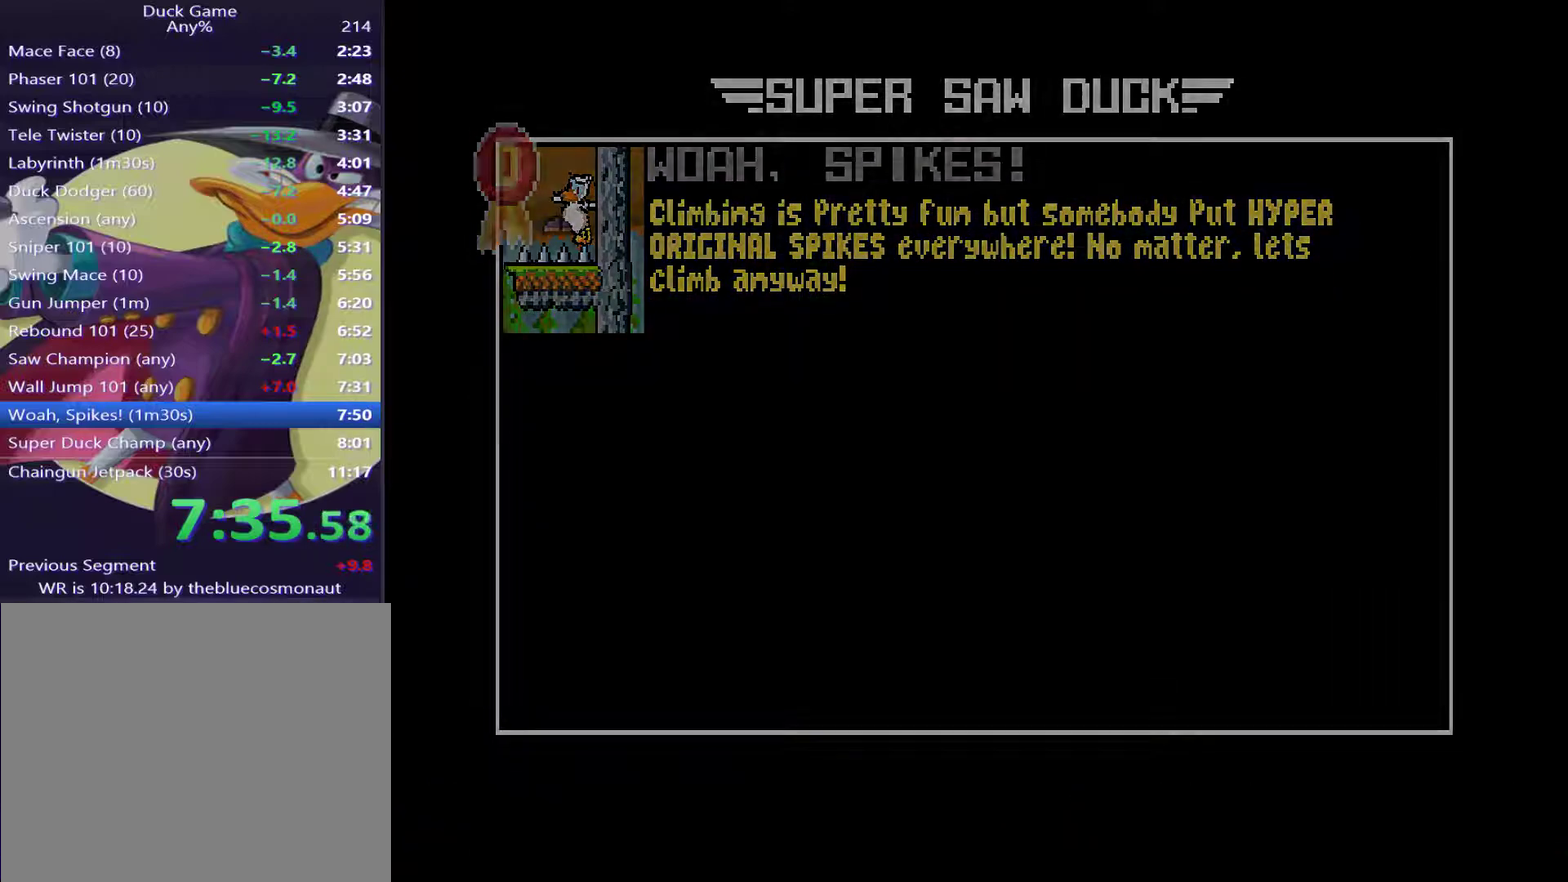
{"buttons": [], "events": [[166, "DPAD_RIGHT", "down"], [467, "DPAD_RIGHT", "up"]]}
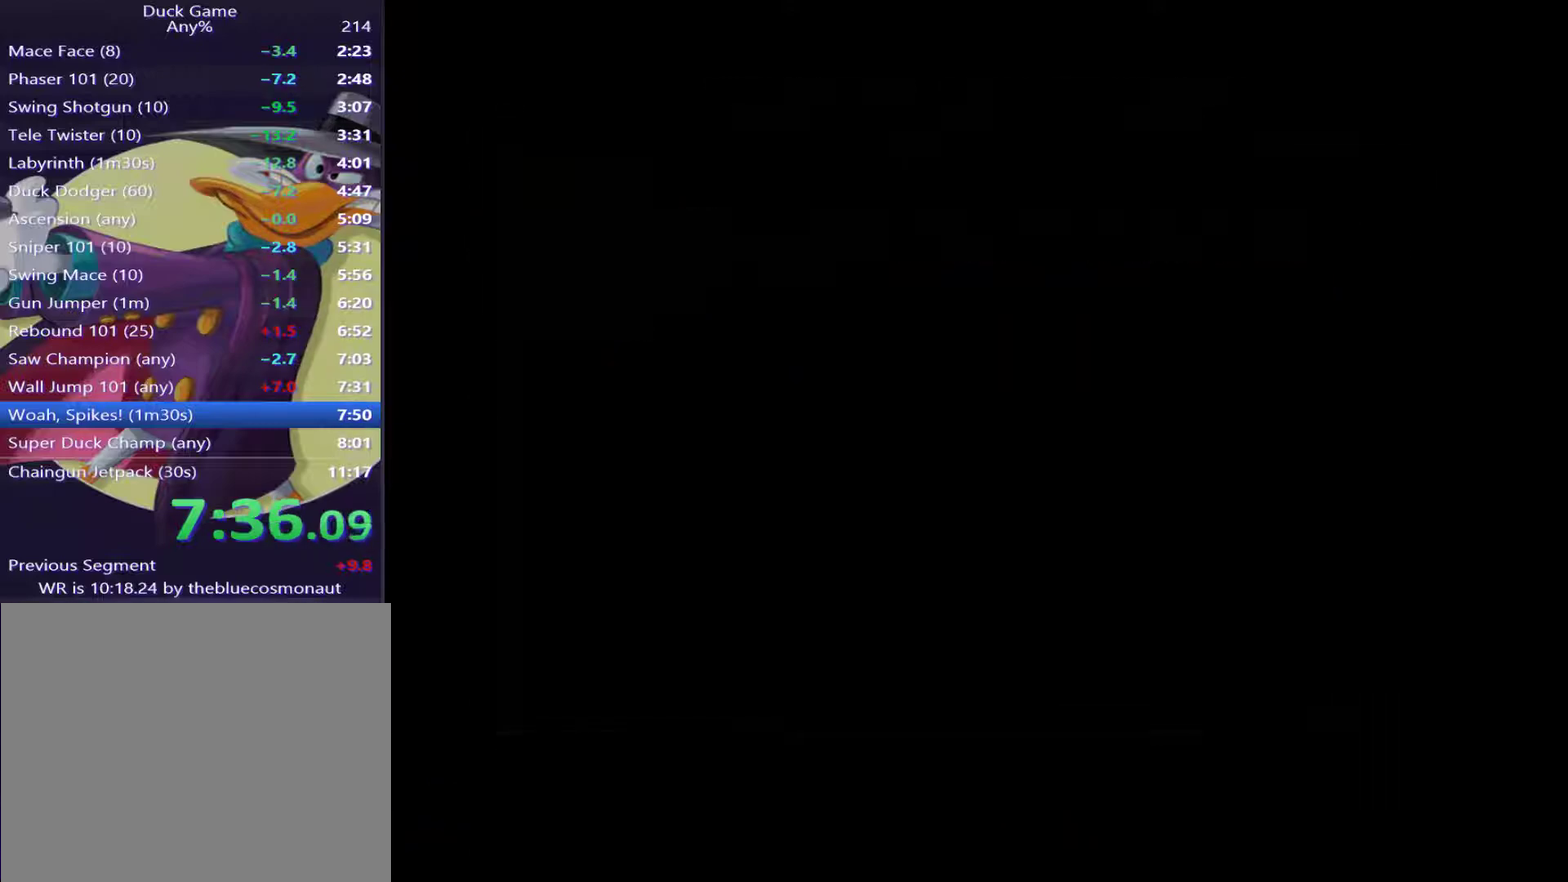
{"buttons": ["DPAD_RIGHT"], "events": [[134, "DPAD_RIGHT", "down"]]}
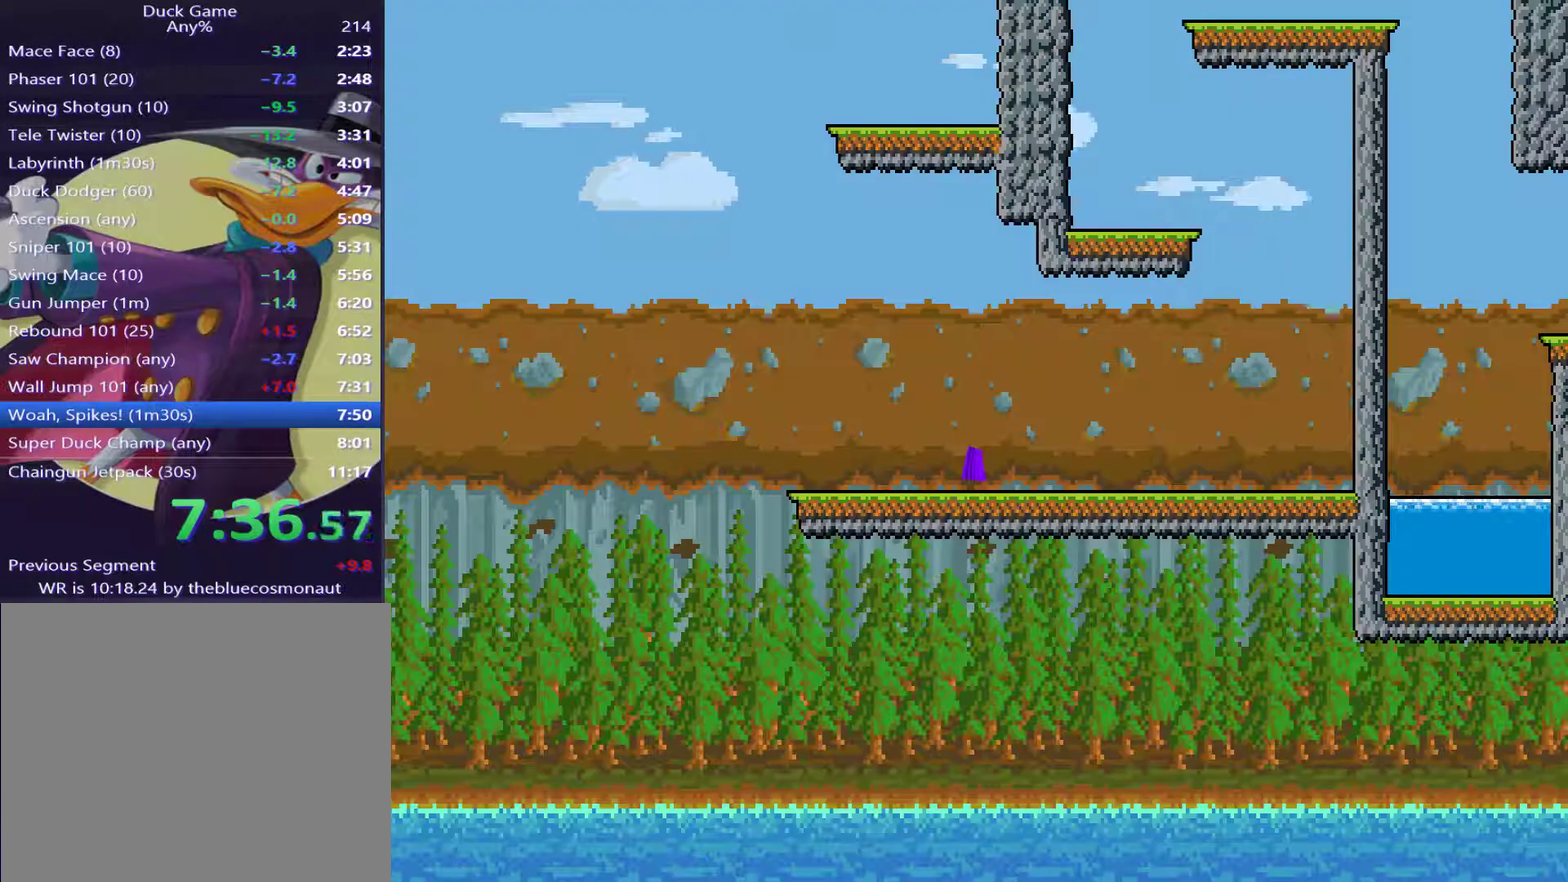
{"buttons": ["DPAD_RIGHT"], "events": []}
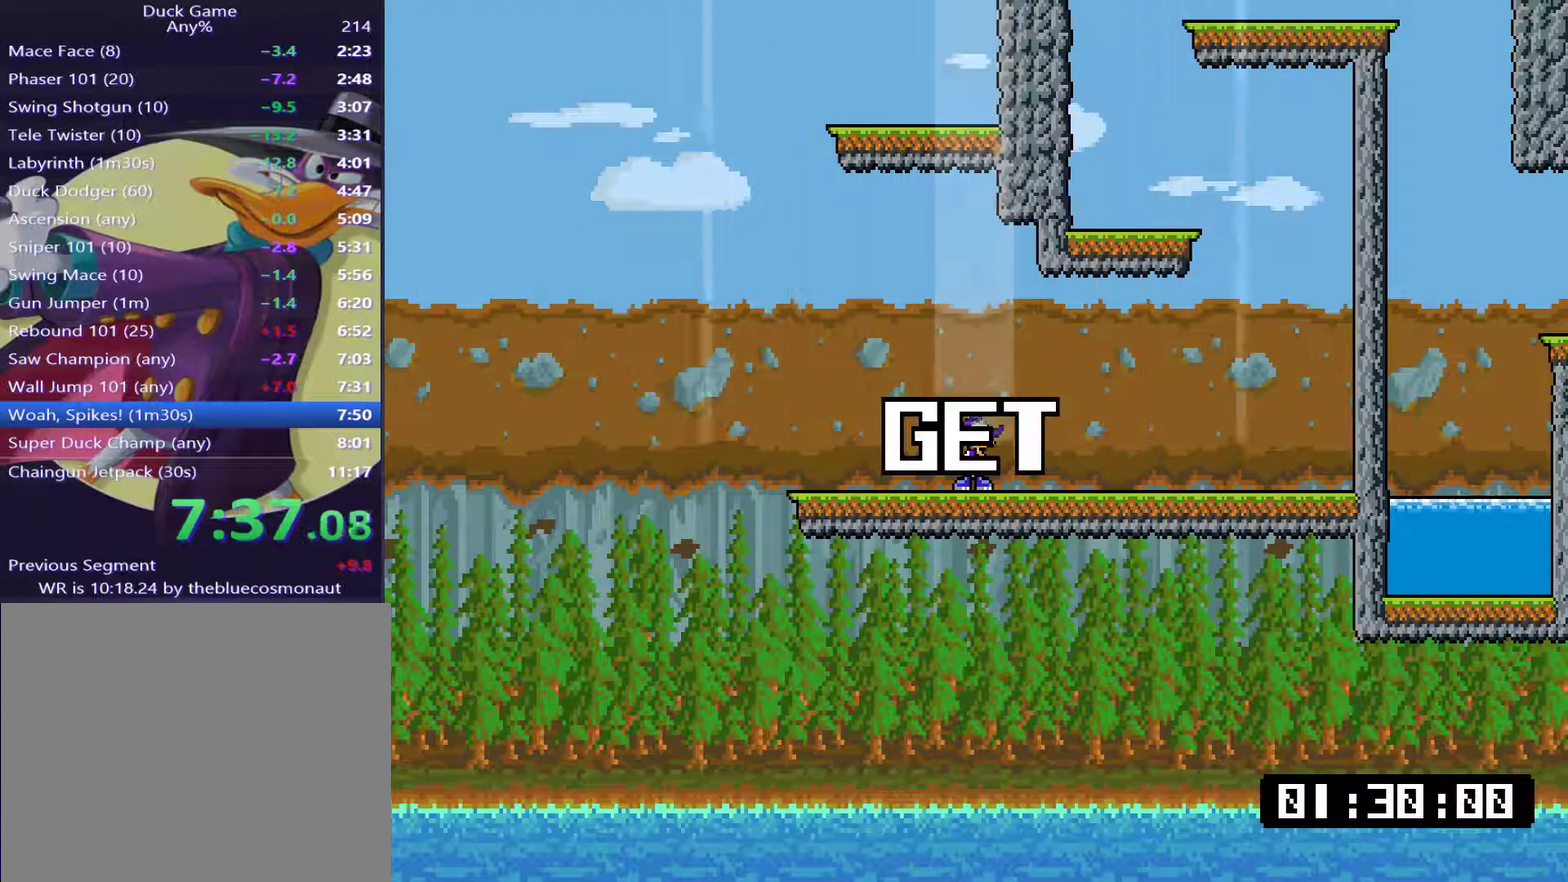
{"buttons": ["DPAD_RIGHT"], "events": []}
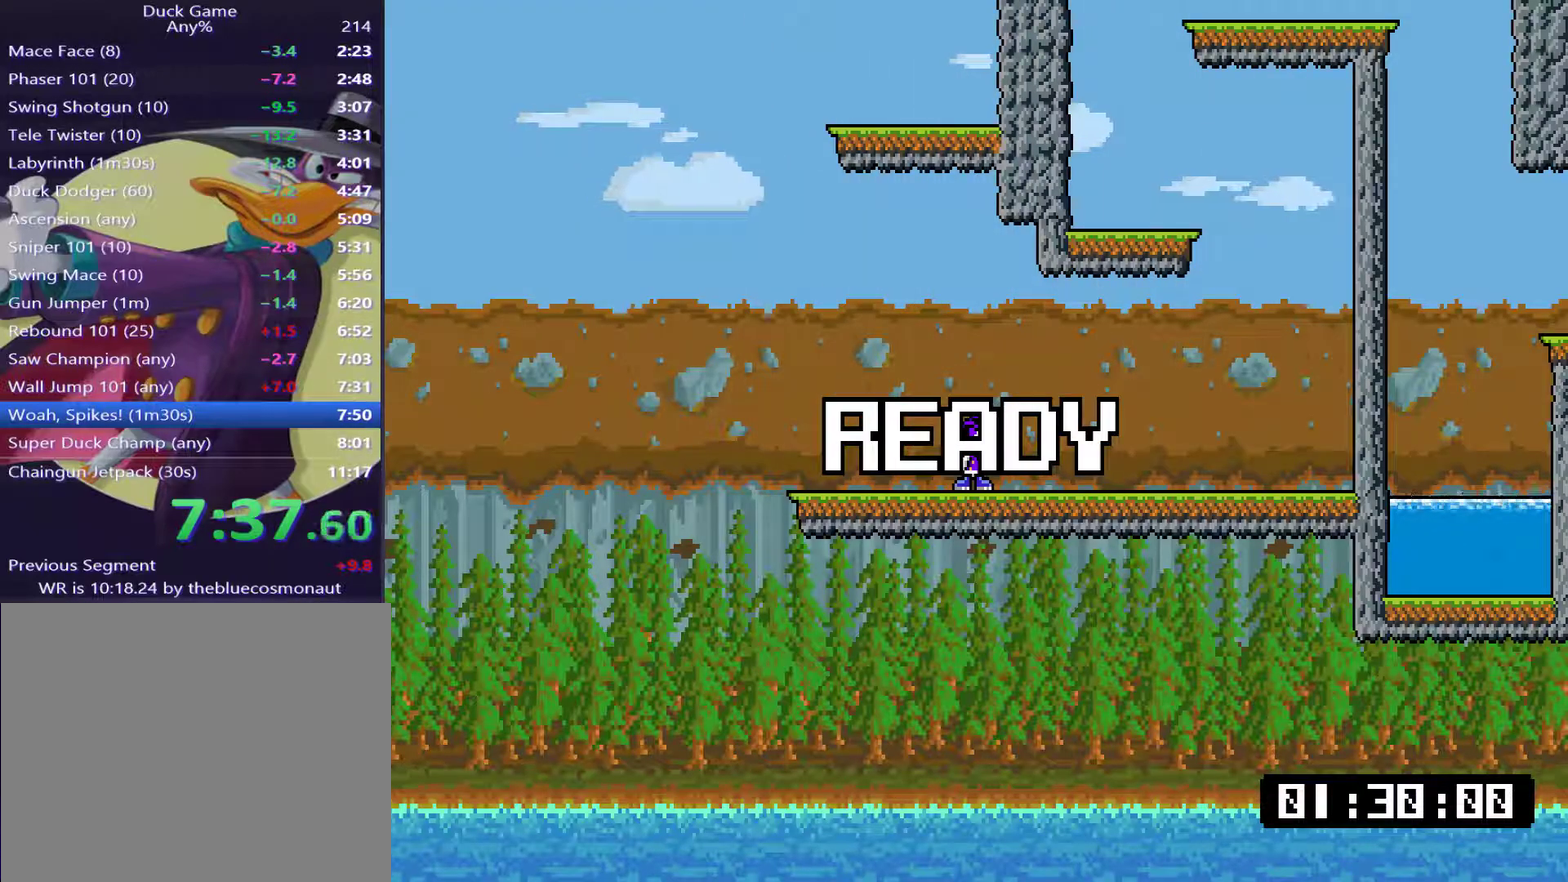
{"buttons": ["DPAD_RIGHT"], "events": []}
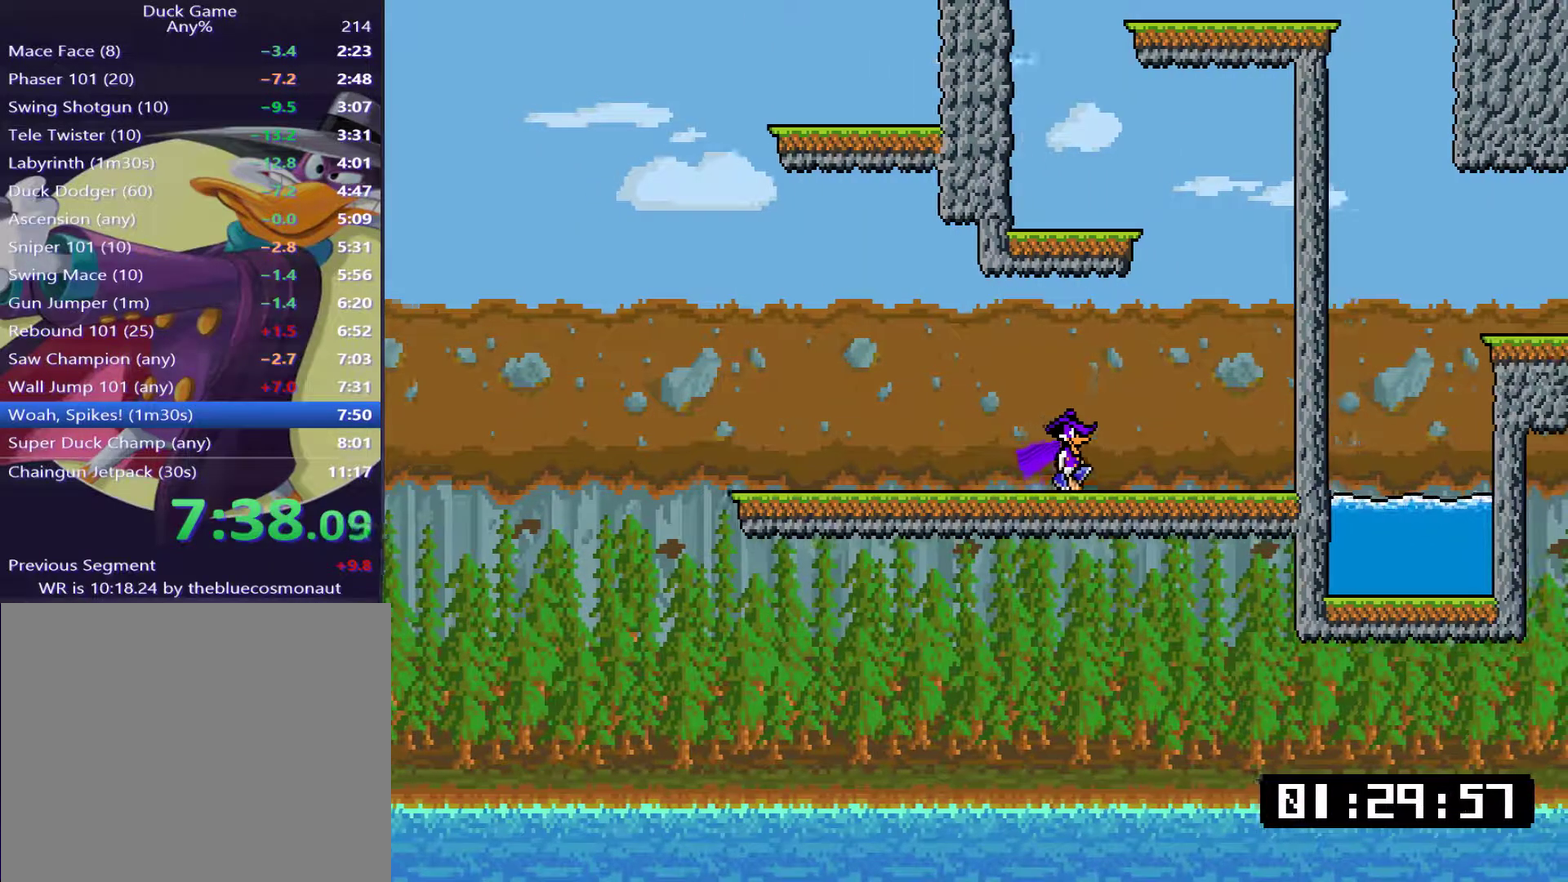
{"buttons": ["CROSS", "DPAD_UP", "DPAD_LEFT"], "events": [[250, "CROSS", "down"], [400, "CROSS", "up"], [434, "DPAD_UP", "down"], [467, "CROSS", "down"], [467, "DPAD_RIGHT", "up"], [501, "DPAD_LEFT", "down"]]}
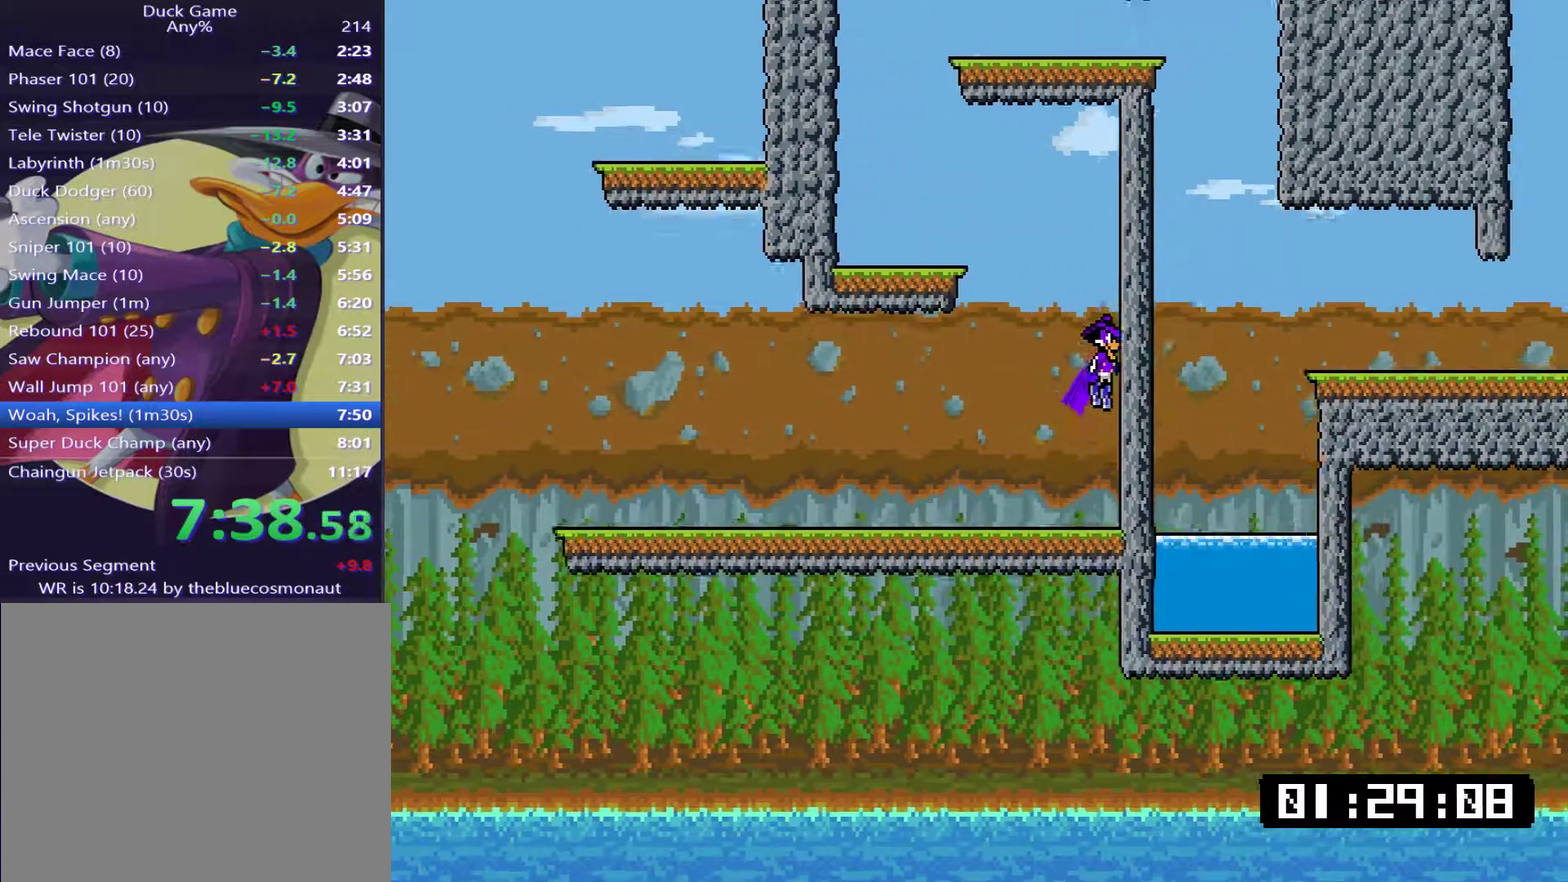
{"buttons": ["CROSS", "DPAD_UP", "DPAD_LEFT"], "events": [[166, "CROSS", "up"], [467, "CROSS", "down"]]}
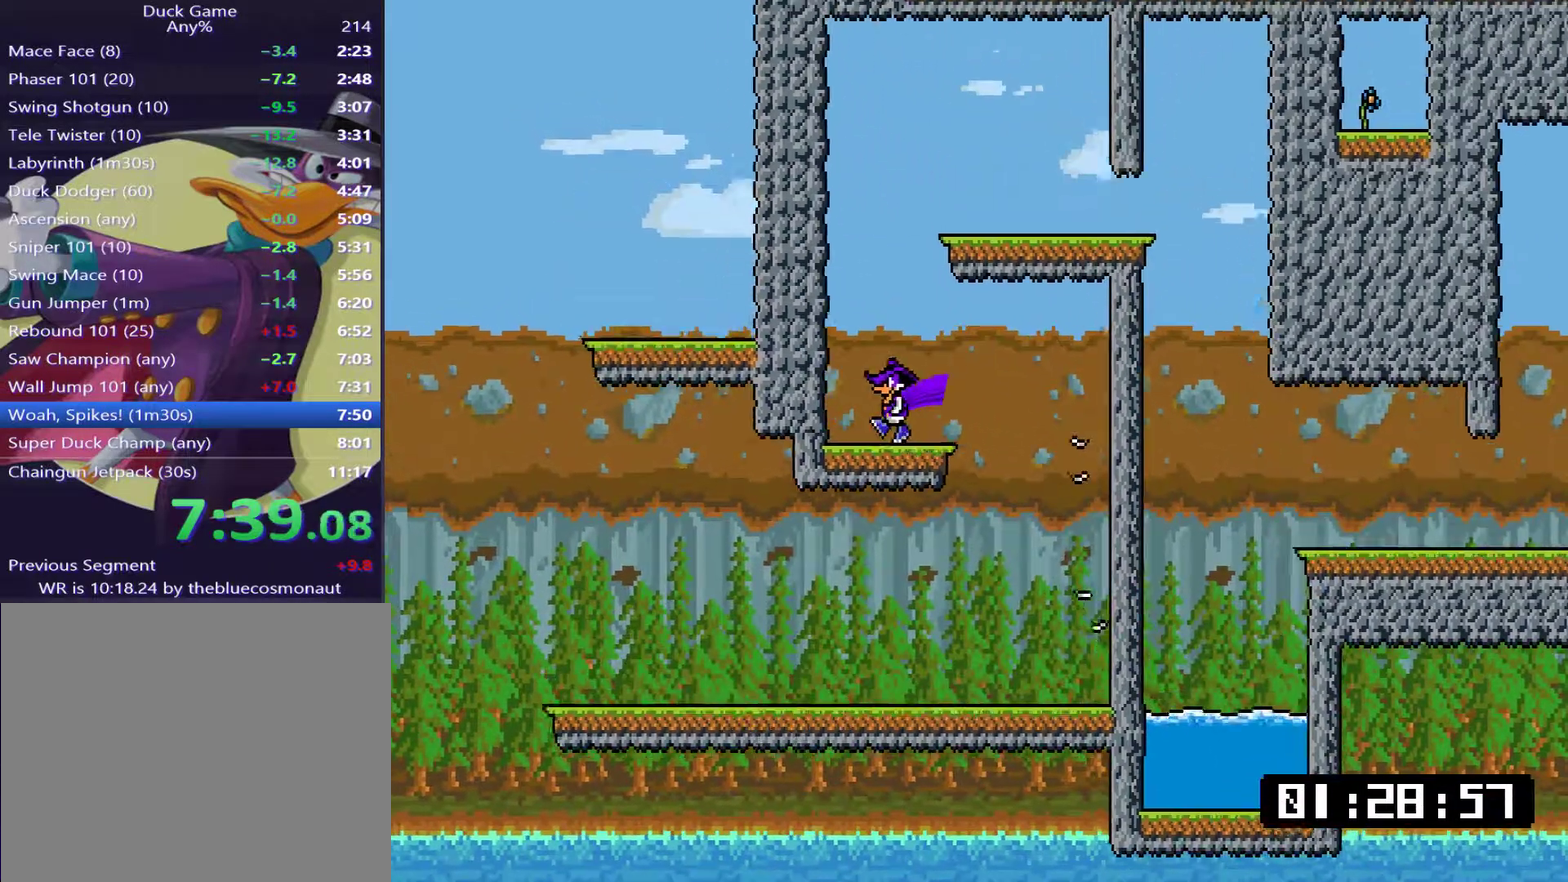
{"buttons": ["DPAD_RIGHT"], "events": [[167, "DPAD_LEFT", "up"], [200, "DPAD_RIGHT", "down"], [200, "DPAD_UP", "up"], [334, "CROSS", "up"]]}
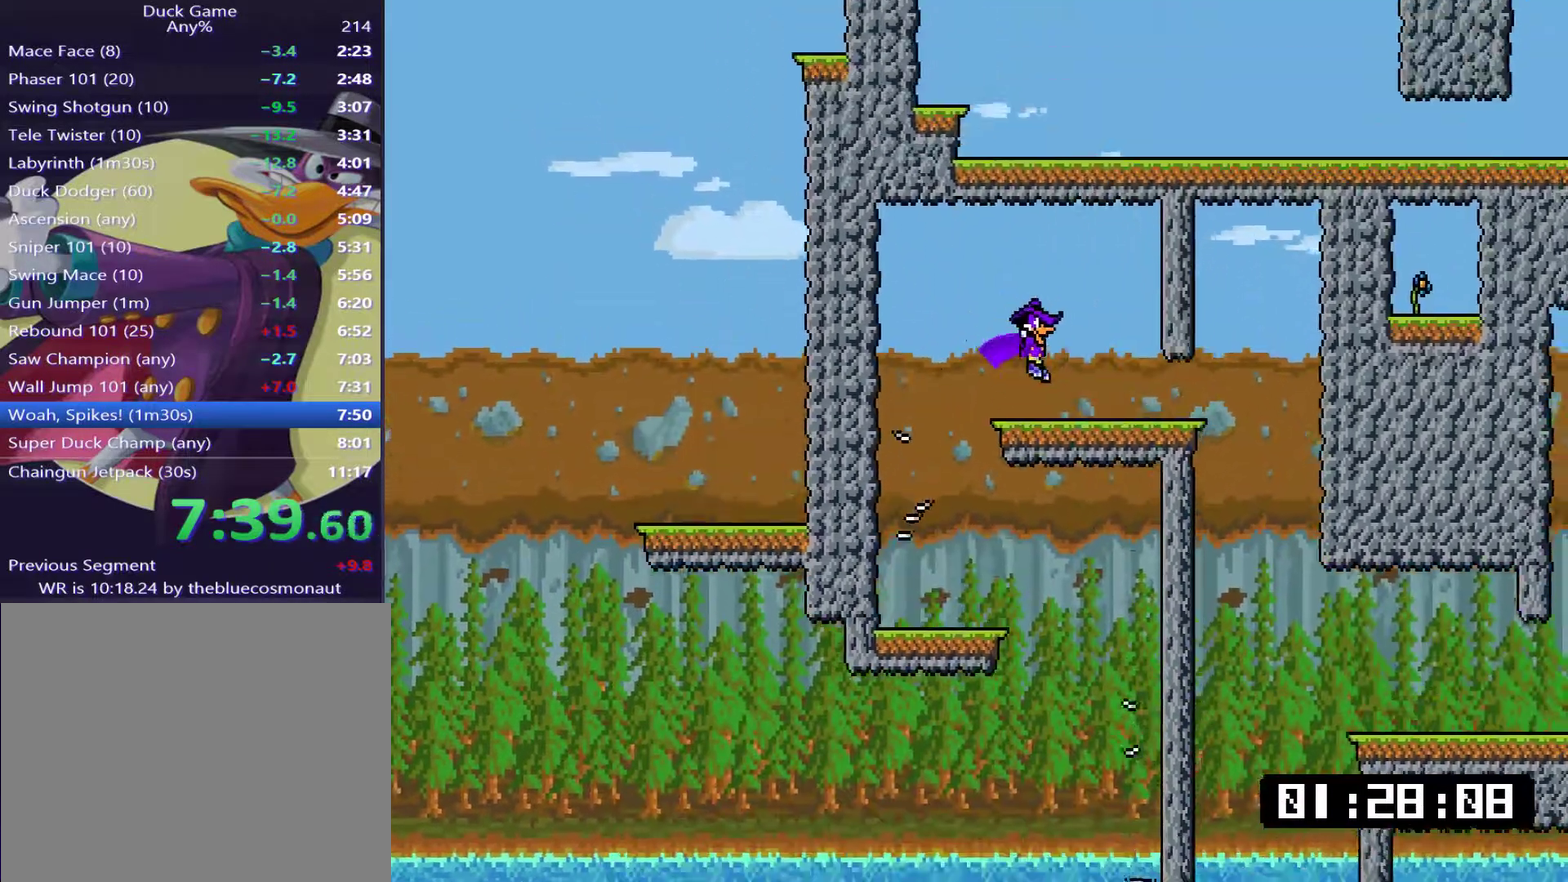
{"buttons": ["DPAD_RIGHT"], "events": [[166, "DPAD_DOWN", "down"], [367, "DPAD_DOWN", "up"]]}
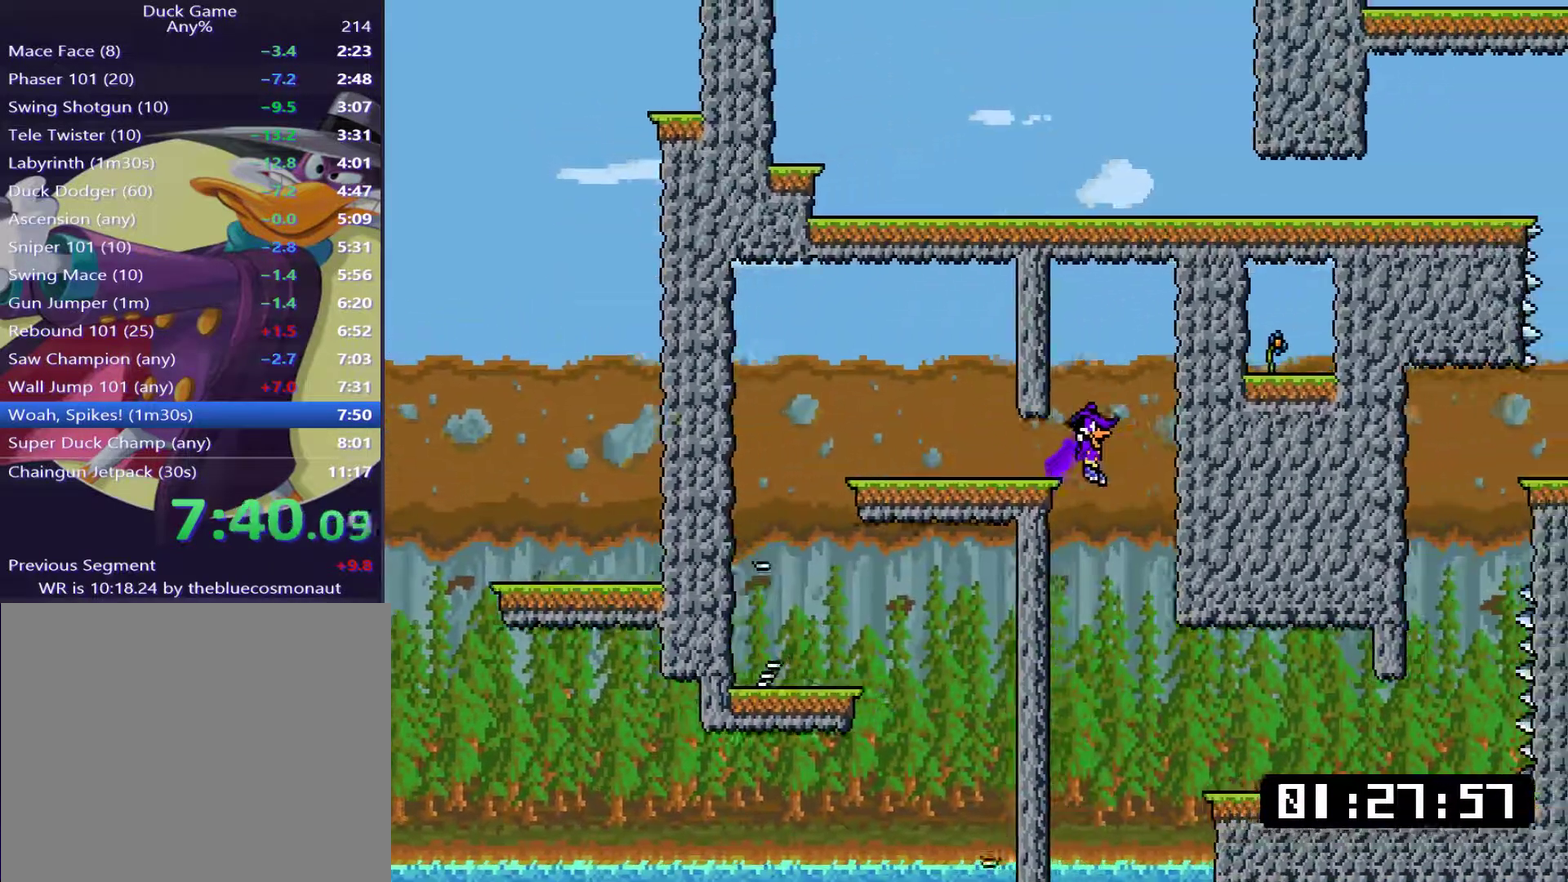
{"buttons": ["CROSS", "DPAD_RIGHT"], "events": [[17, "DPAD_RIGHT", "up"], [50, "DPAD_LEFT", "down"], [150, "DPAD_LEFT", "up"], [184, "DPAD_RIGHT", "down"], [350, "CROSS", "down"]]}
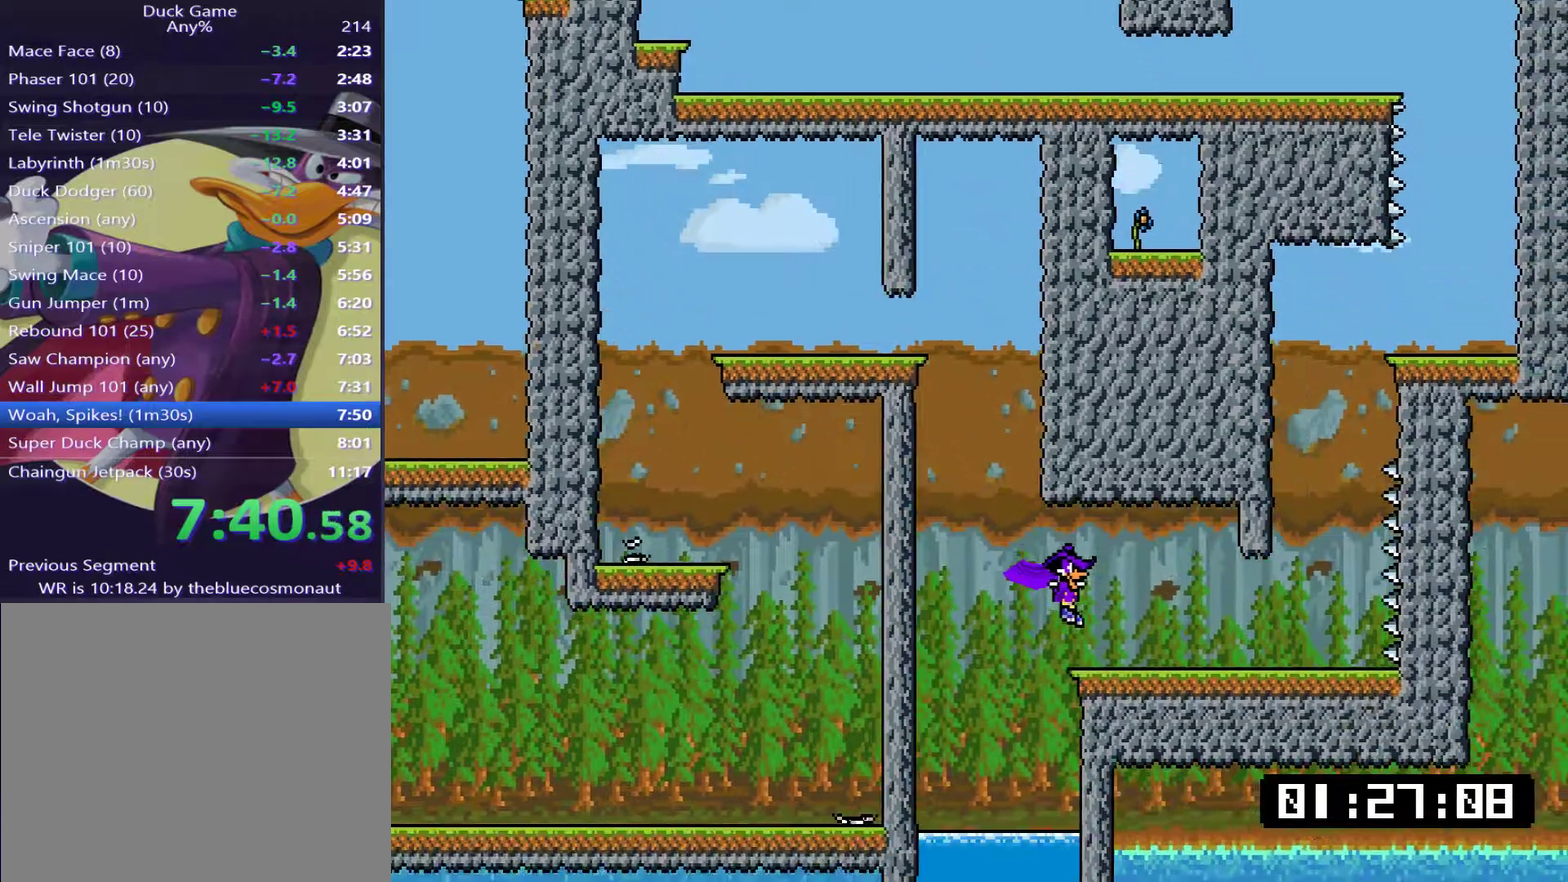
{"buttons": ["CROSS", "DPAD_RIGHT"], "events": [[150, "CROSS", "up"], [483, "CROSS", "down"]]}
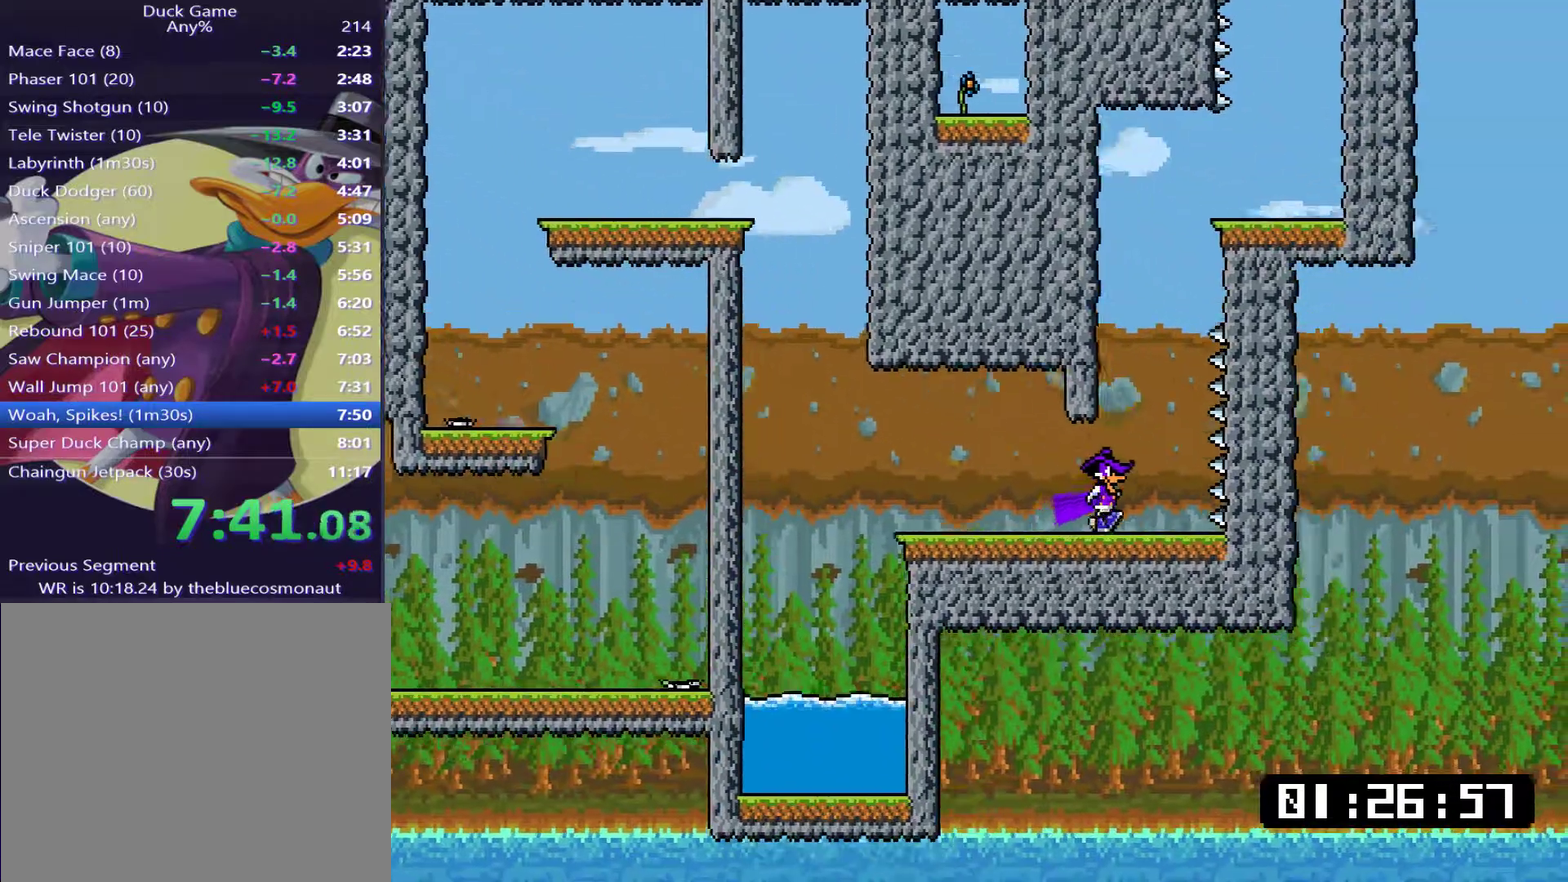
{"buttons": ["DPAD_RIGHT"], "events": [[17, "DPAD_RIGHT", "up"], [50, "DPAD_LEFT", "down"], [250, "CROSS", "up"], [317, "CROSS", "down"], [317, "DPAD_UP", "down"], [350, "DPAD_LEFT", "up"], [367, "DPAD_RIGHT", "down"], [367, "DPAD_UP", "up"], [501, "CROSS", "up"]]}
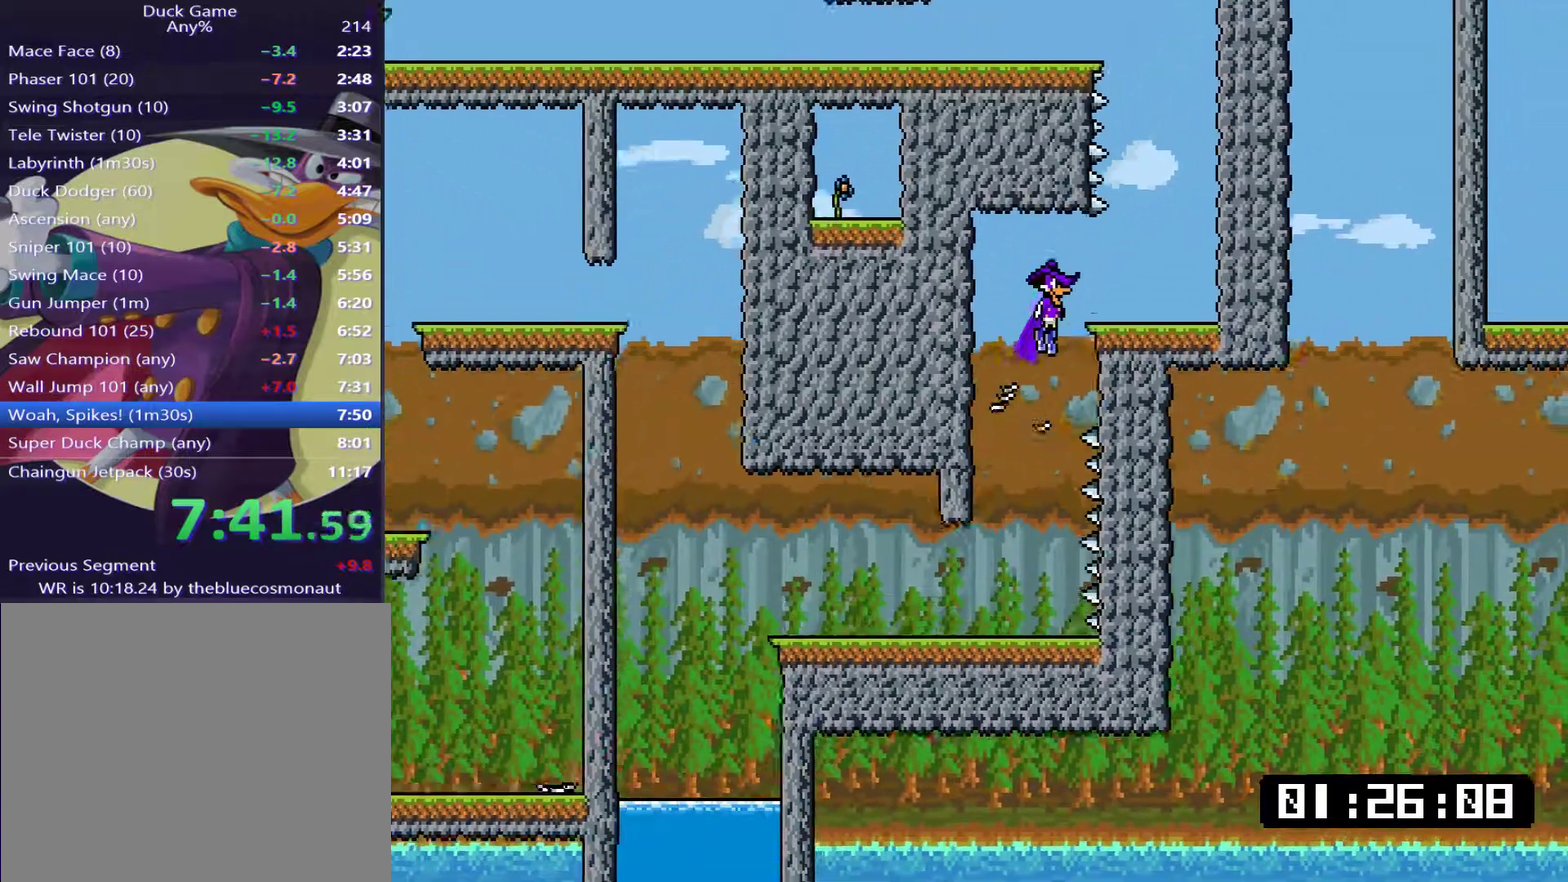
{"buttons": ["CROSS", "DPAD_UP", "DPAD_LEFT"], "events": [[200, "CROSS", "down"], [433, "DPAD_UP", "down"], [467, "DPAD_RIGHT", "up"], [500, "DPAD_LEFT", "down"]]}
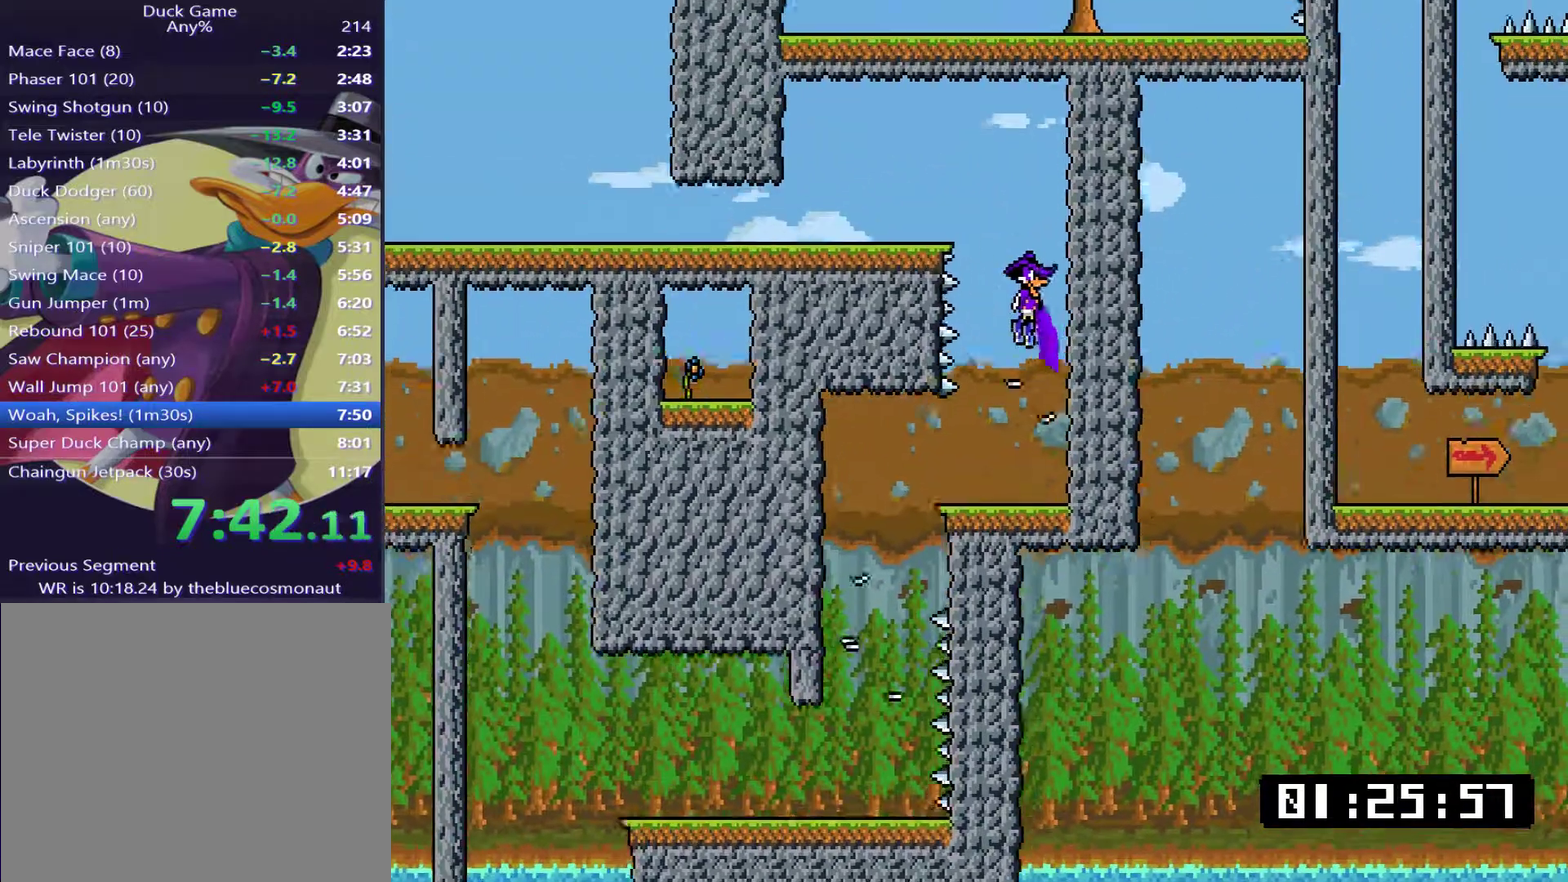
{"buttons": ["DPAD_DOWN", "DPAD_LEFT"], "events": [[134, "CROSS", "up"], [300, "DPAD_UP", "up"], [367, "DPAD_DOWN", "down"]]}
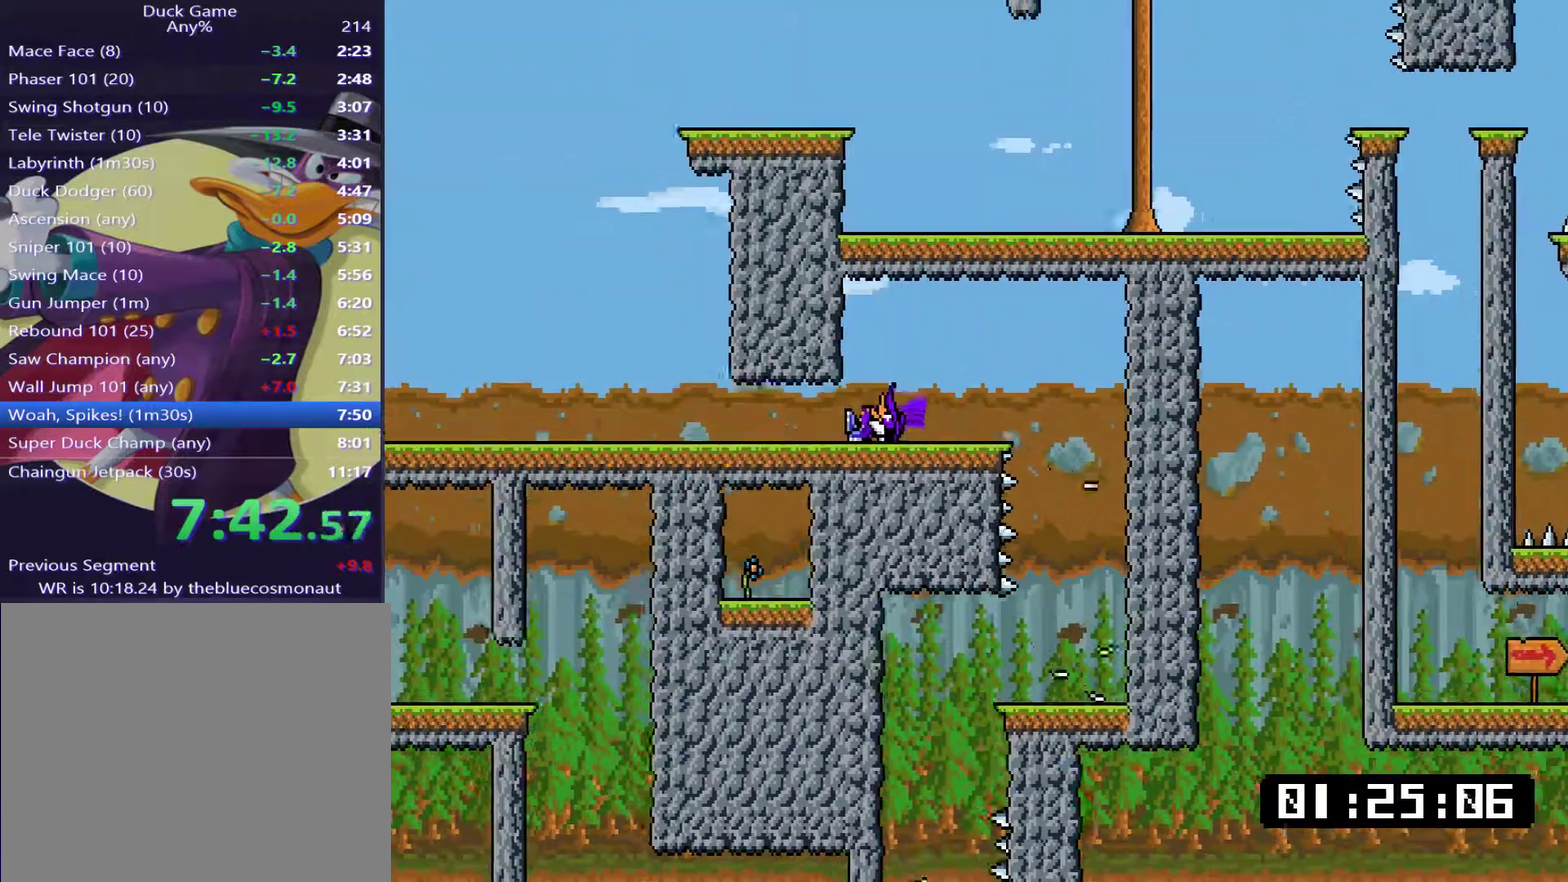
{"buttons": ["CROSS", "DPAD_RIGHT"], "events": [[66, "DPAD_DOWN", "up"], [166, "DPAD_DOWN", "down"], [166, "DPAD_LEFT", "up"], [233, "DPAD_DOWN", "up"], [266, "DPAD_RIGHT", "down"], [483, "CROSS", "down"]]}
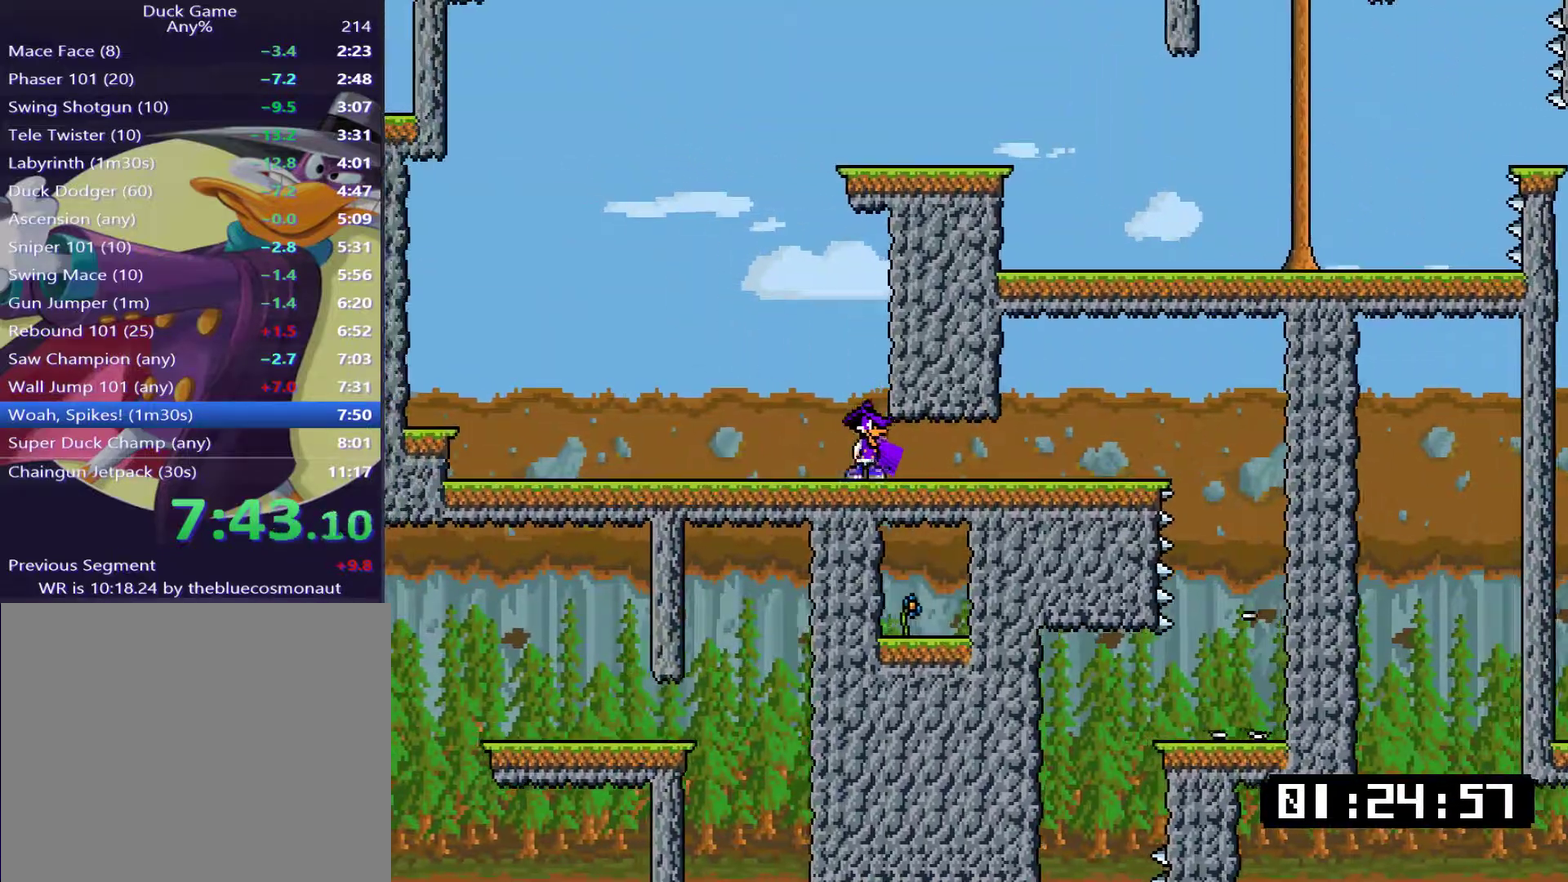
{"buttons": ["CROSS", "DPAD_RIGHT"], "events": [[50, "CROSS", "up"], [184, "CROSS", "down"]]}
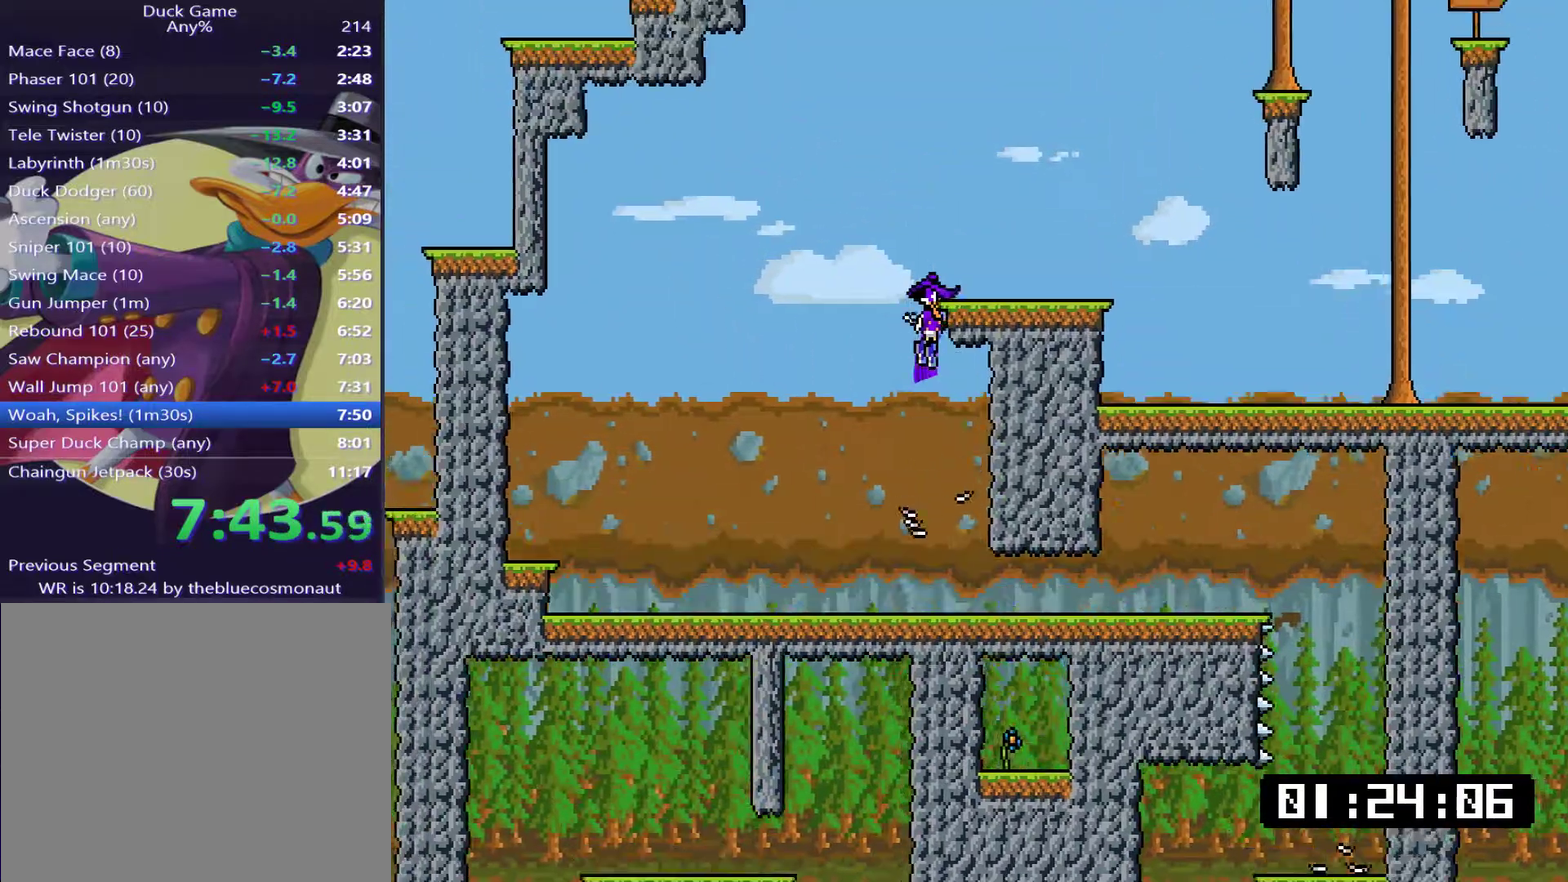
{"buttons": ["DPAD_RIGHT"], "events": [[116, "CROSS", "up"]]}
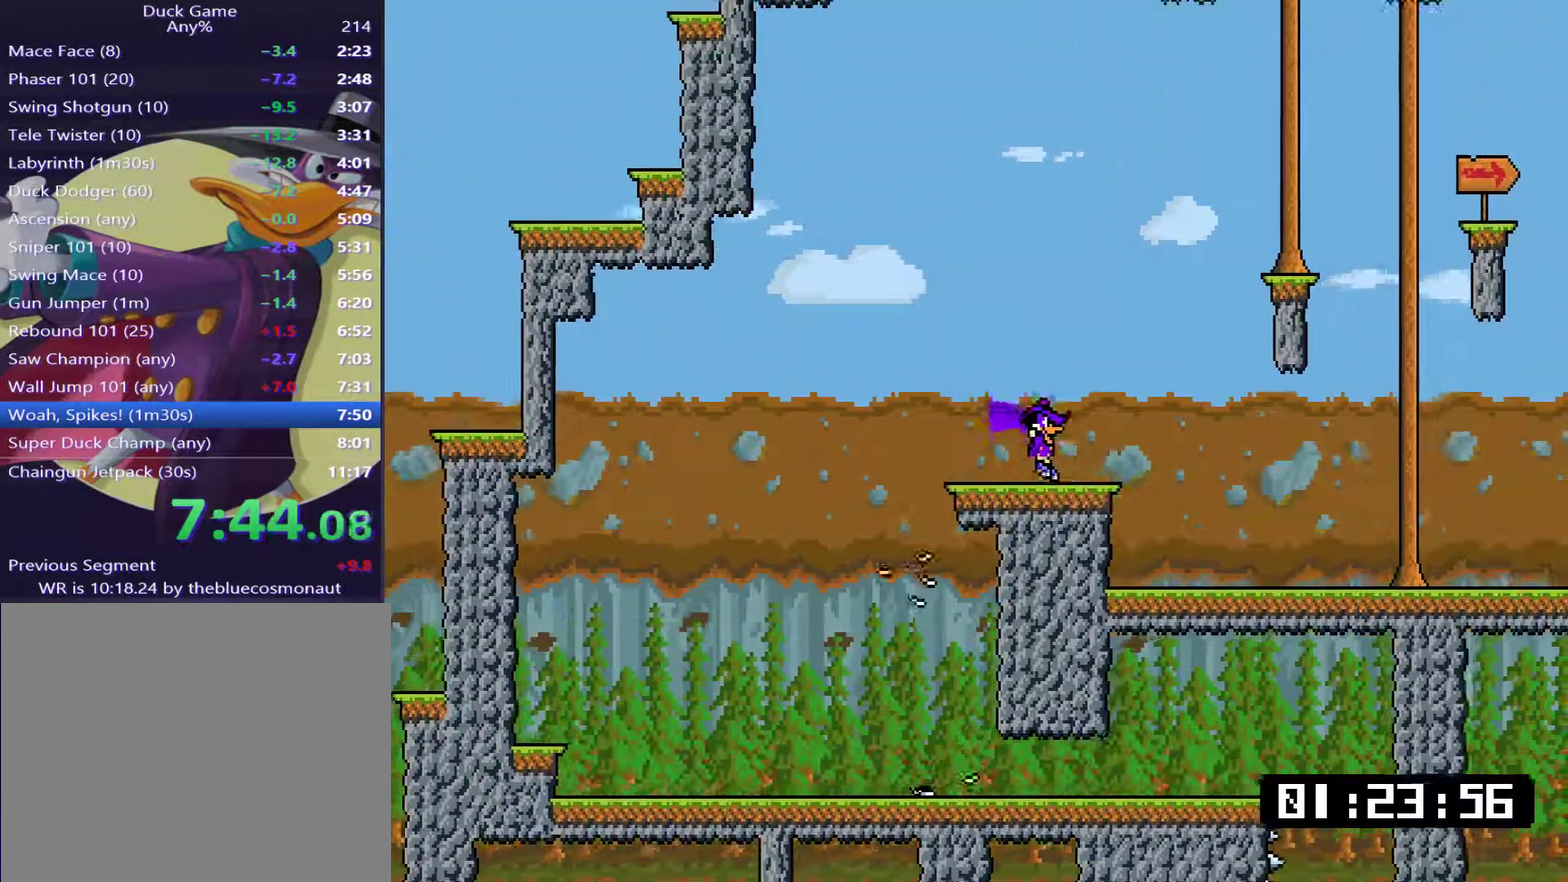
{"buttons": ["DPAD_RIGHT"], "events": []}